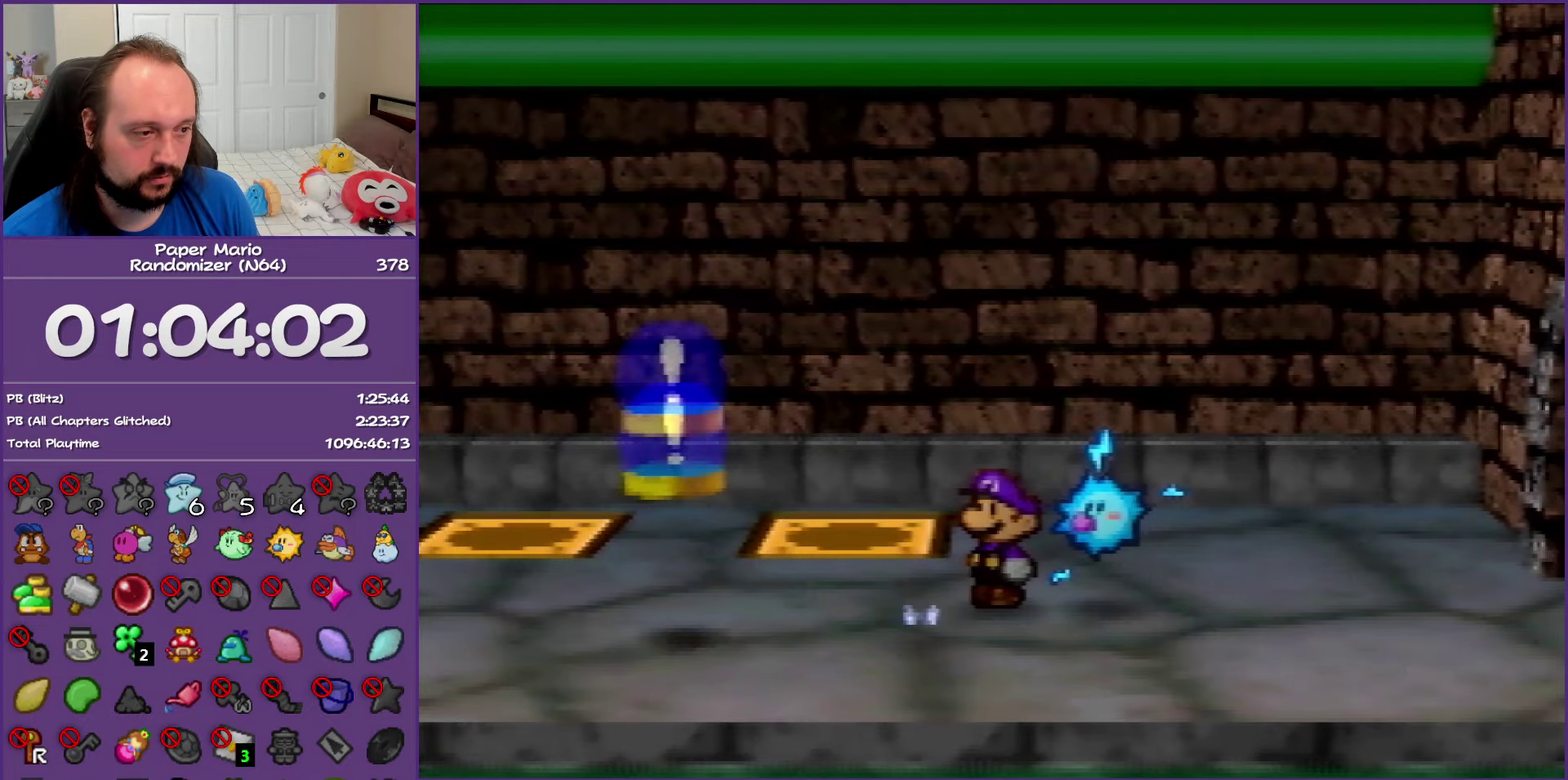
Gameplay with a controller (Nintendo layout); each line is a JSON object with the inputs held at the frame after it. "events" lists button and stick changes between this image and that frame as [ms after this image, input, new state], when the widget could be followed in between. This overlay highlights the sticks when they move; stick clicks (L3) are not distinguishable. Not read: L3 R3.
{"buttons": [], "left_stick": "down-left", "events": [[483, "B", "up"]]}
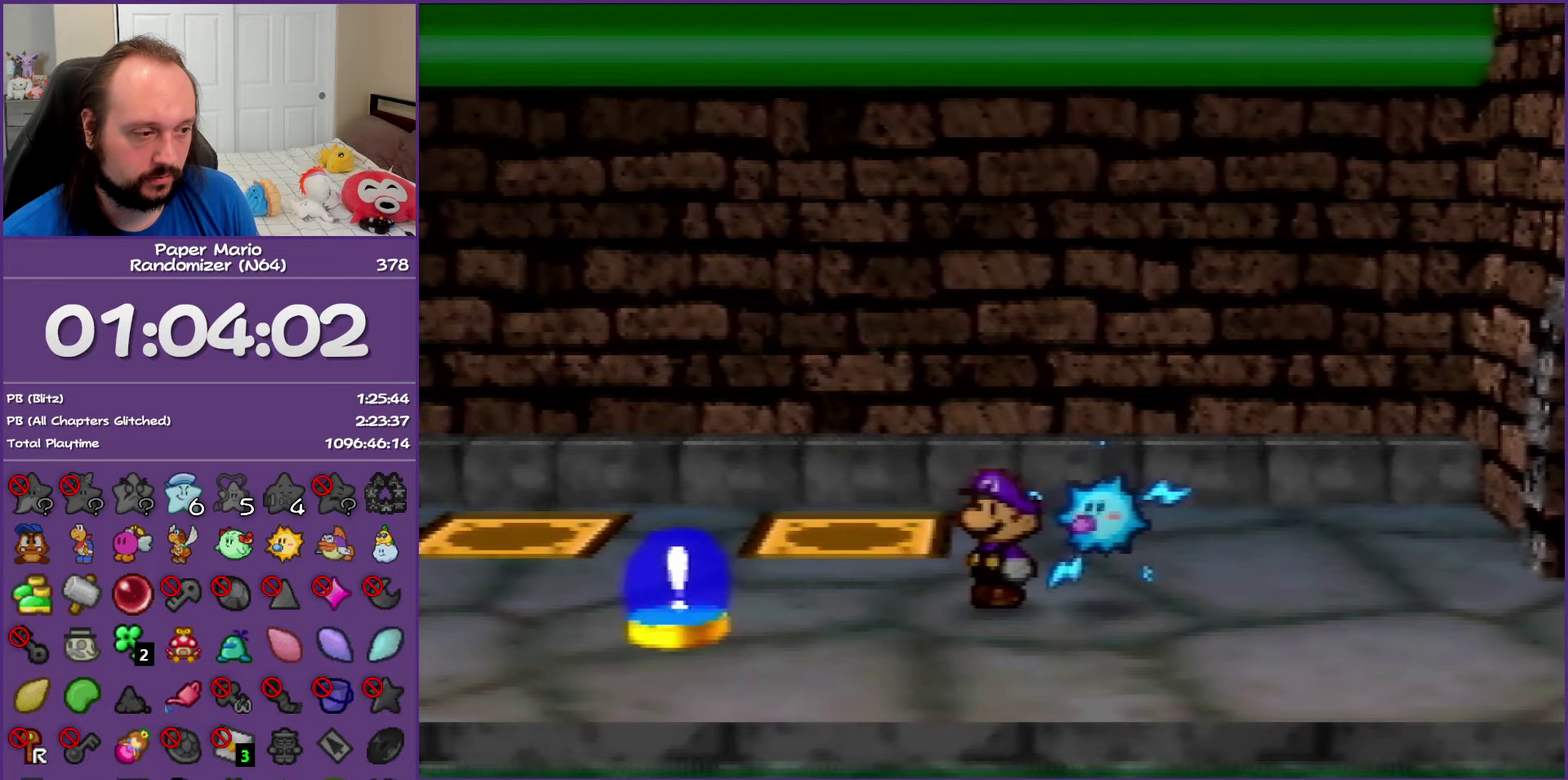
{"buttons": ["A"], "left_stick": "left", "events": [[383, "left_stick", "left"], [467, "A", "down"]]}
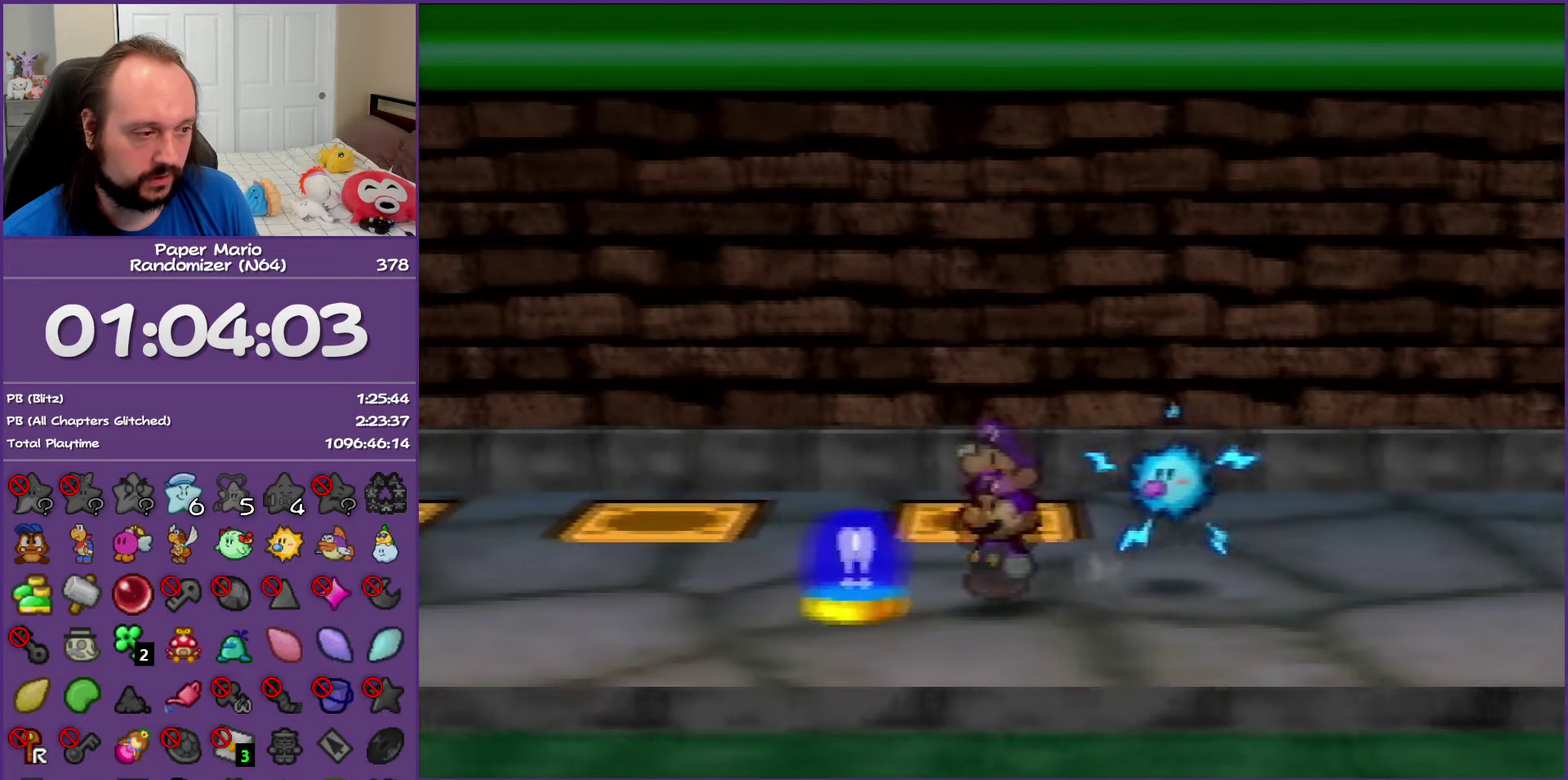
{"buttons": [], "left_stick": "left", "events": [[100, "A", "up"]]}
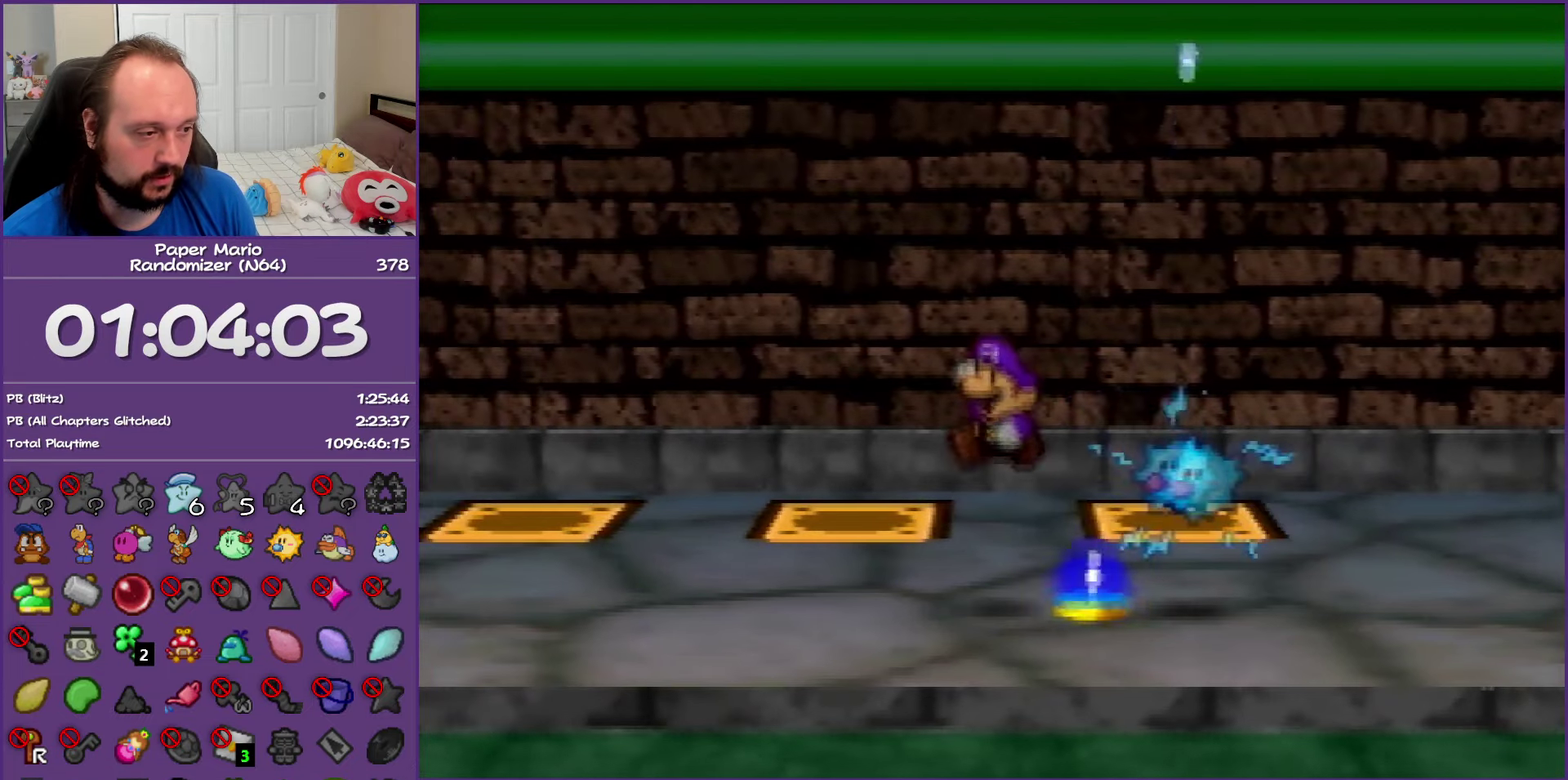
{"buttons": ["Z"], "left_stick": "left", "events": [[250, "Z", "down"], [417, "Z", "up"], [500, "Z", "down"]]}
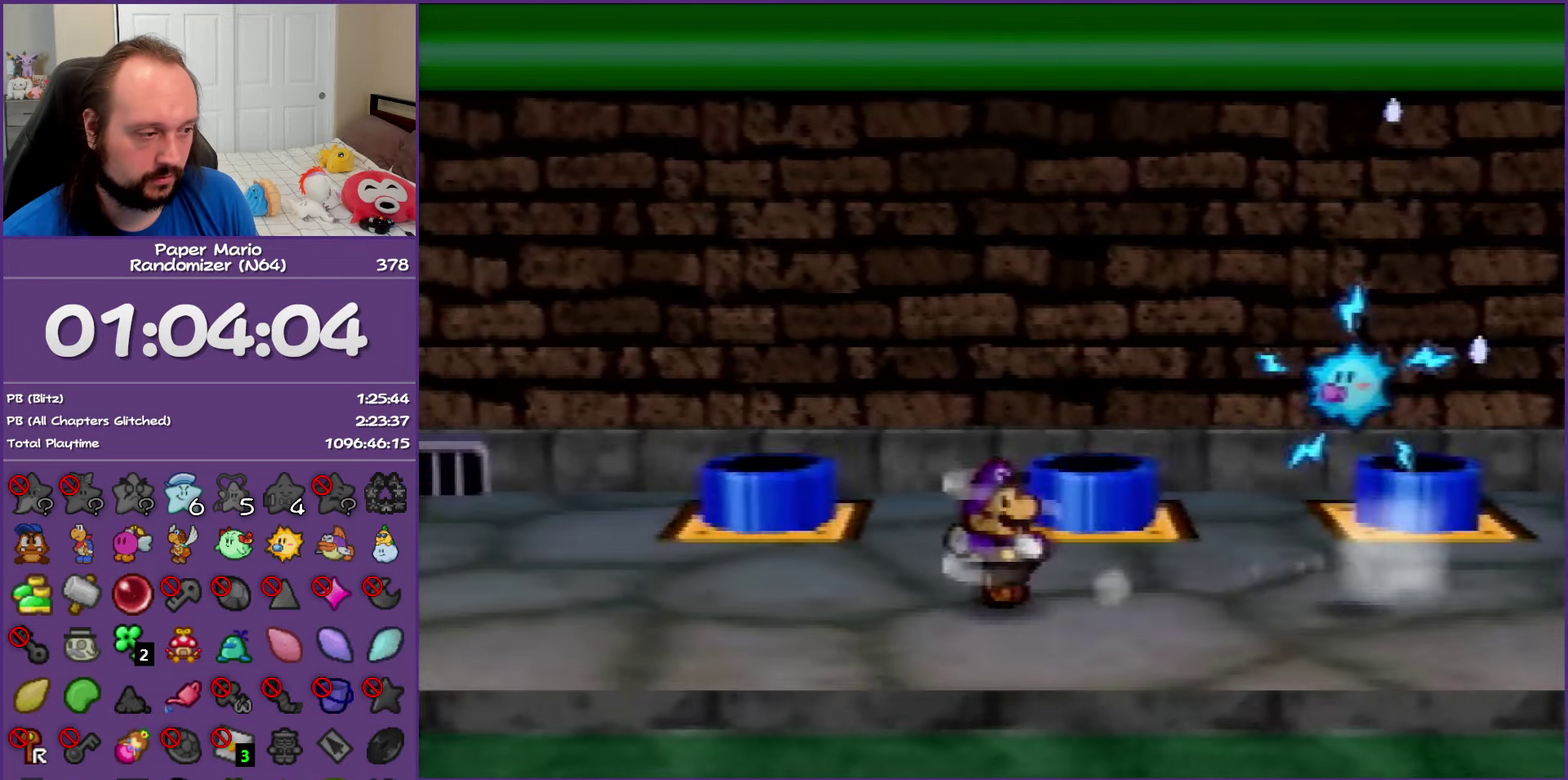
{"buttons": [], "left_stick": "up-left", "events": [[283, "A", "down"], [333, "left_stick", "up-left"], [350, "A", "up"], [383, "Z", "up"]]}
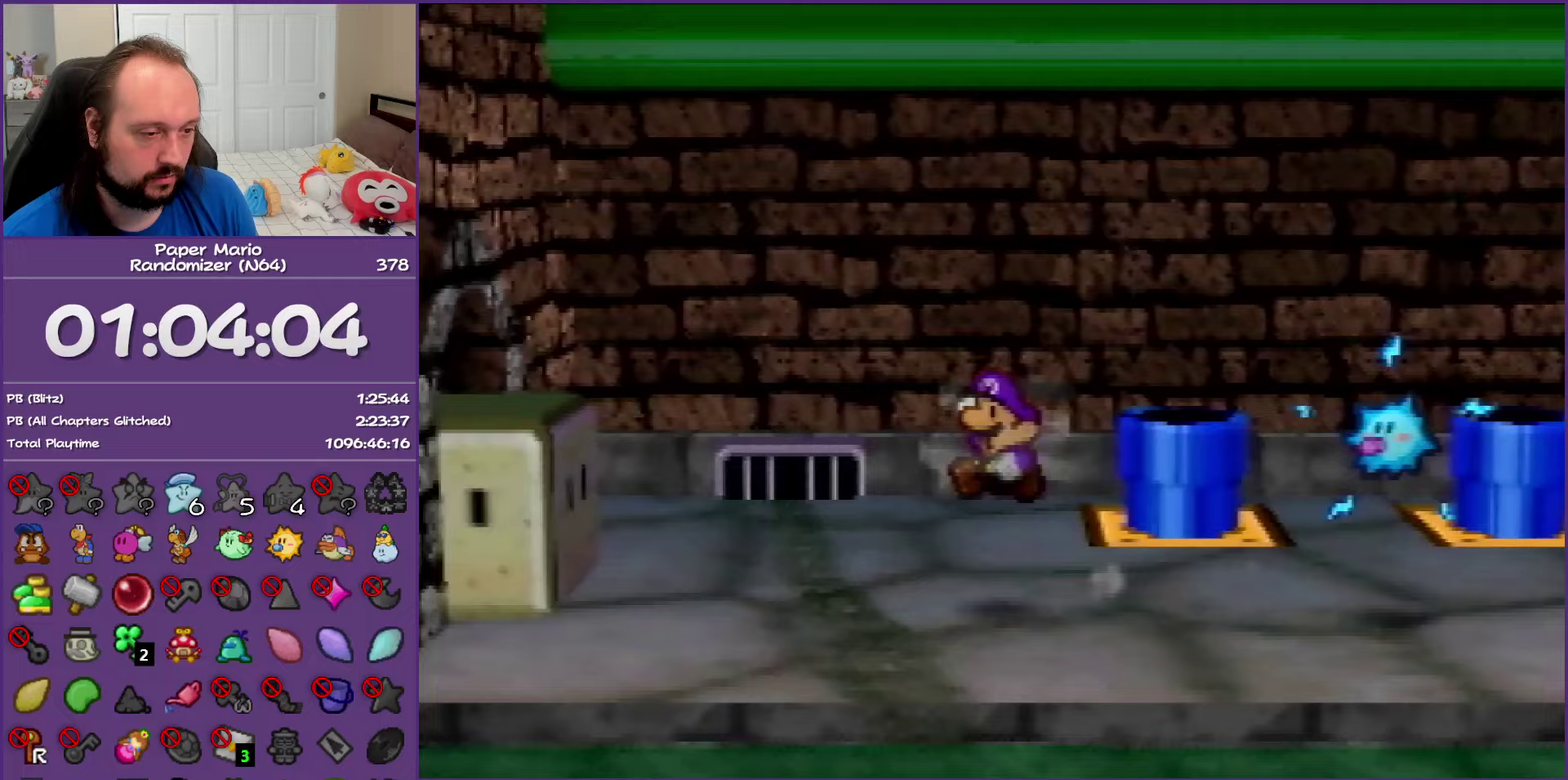
{"buttons": ["B"], "left_stick": "left", "events": [[250, "Z", "down"], [250, "left_stick", "left"], [433, "B", "down"], [467, "Z", "up"]]}
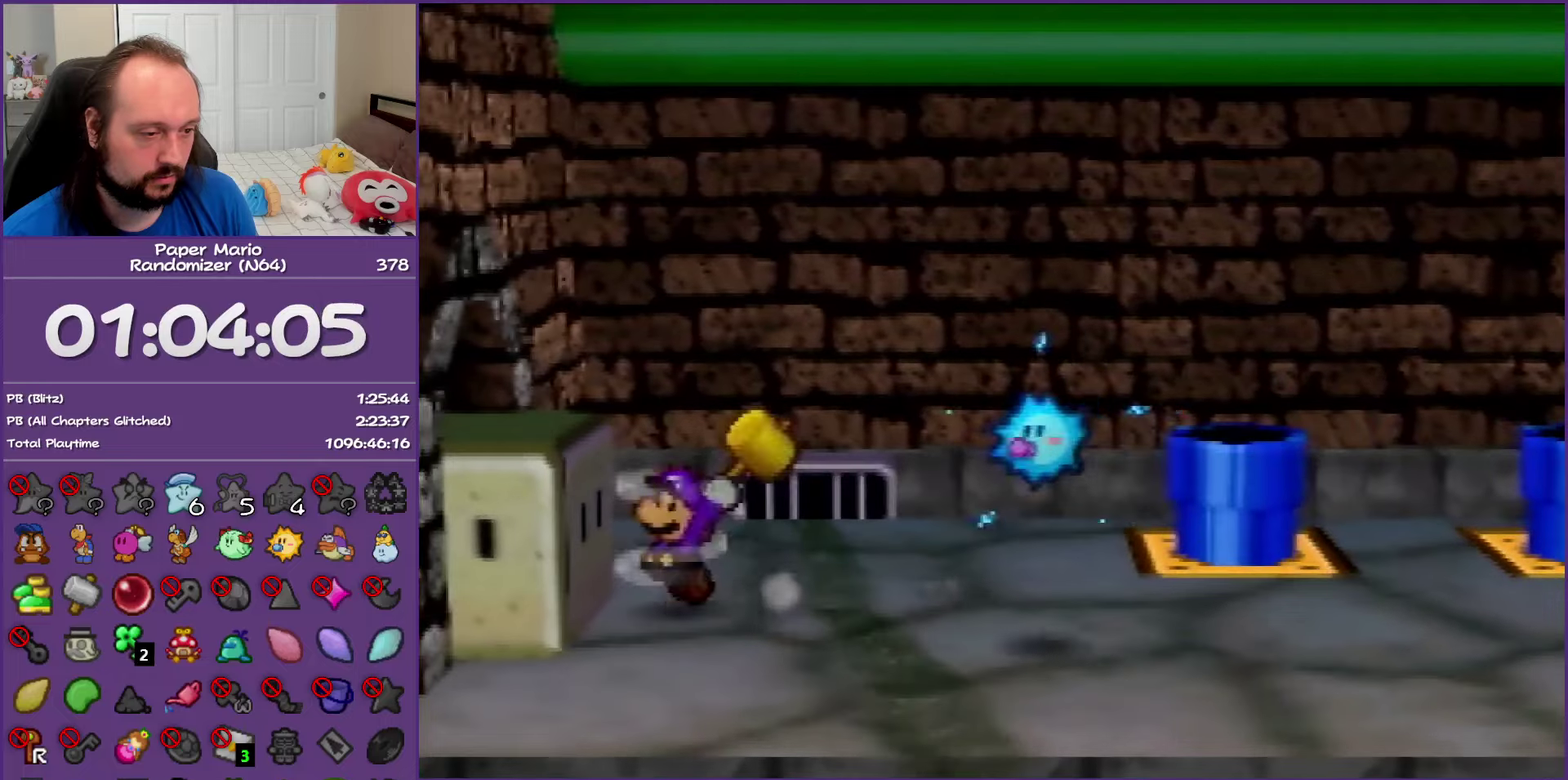
{"buttons": ["Z"], "left_stick": "left", "events": [[117, "B", "up"], [450, "Z", "down"]]}
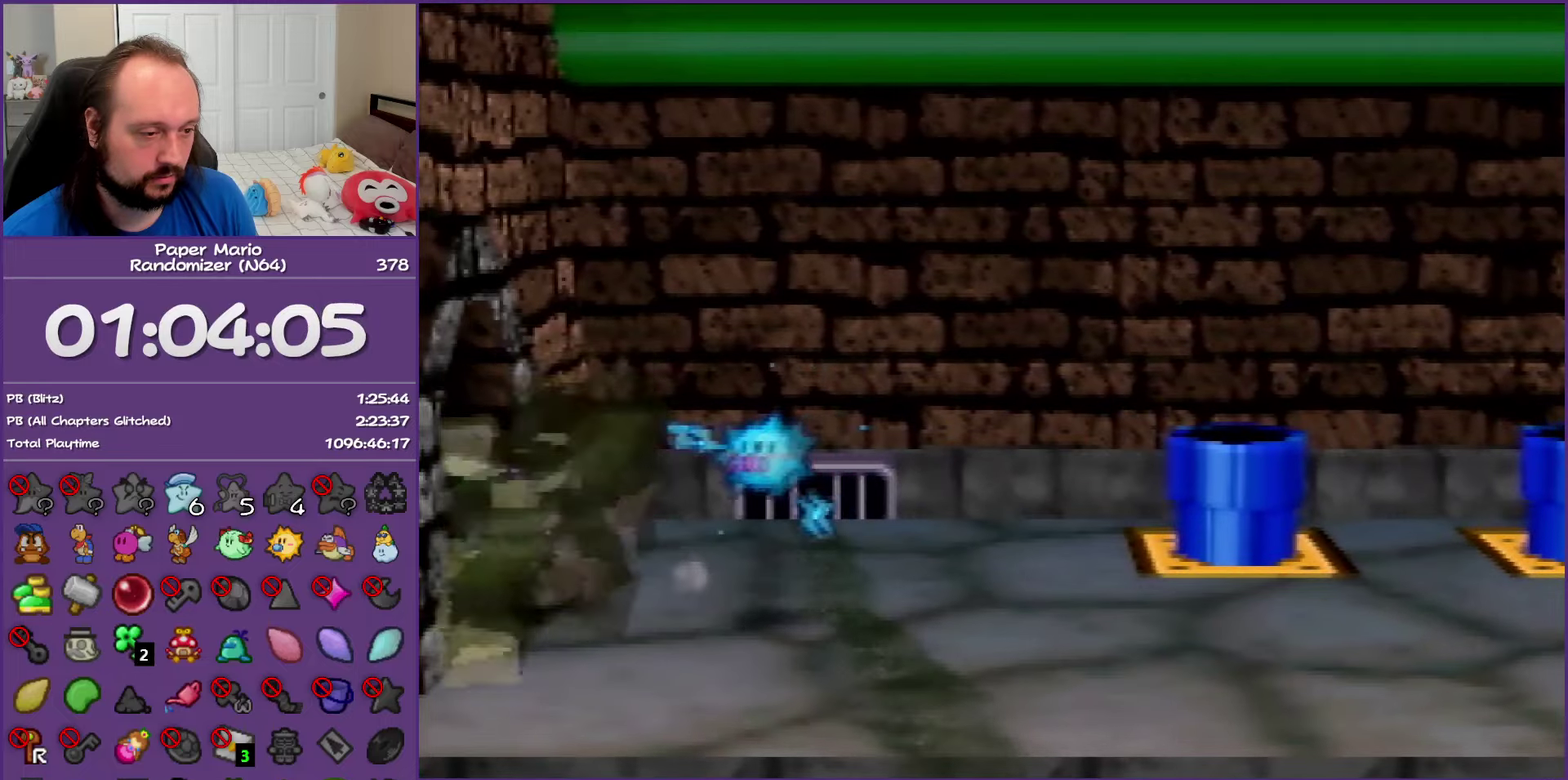
{"buttons": ["Z"], "left_stick": "left", "events": [[17, "Z", "up"], [117, "Z", "down"], [250, "Z", "up"], [350, "Z", "down"]]}
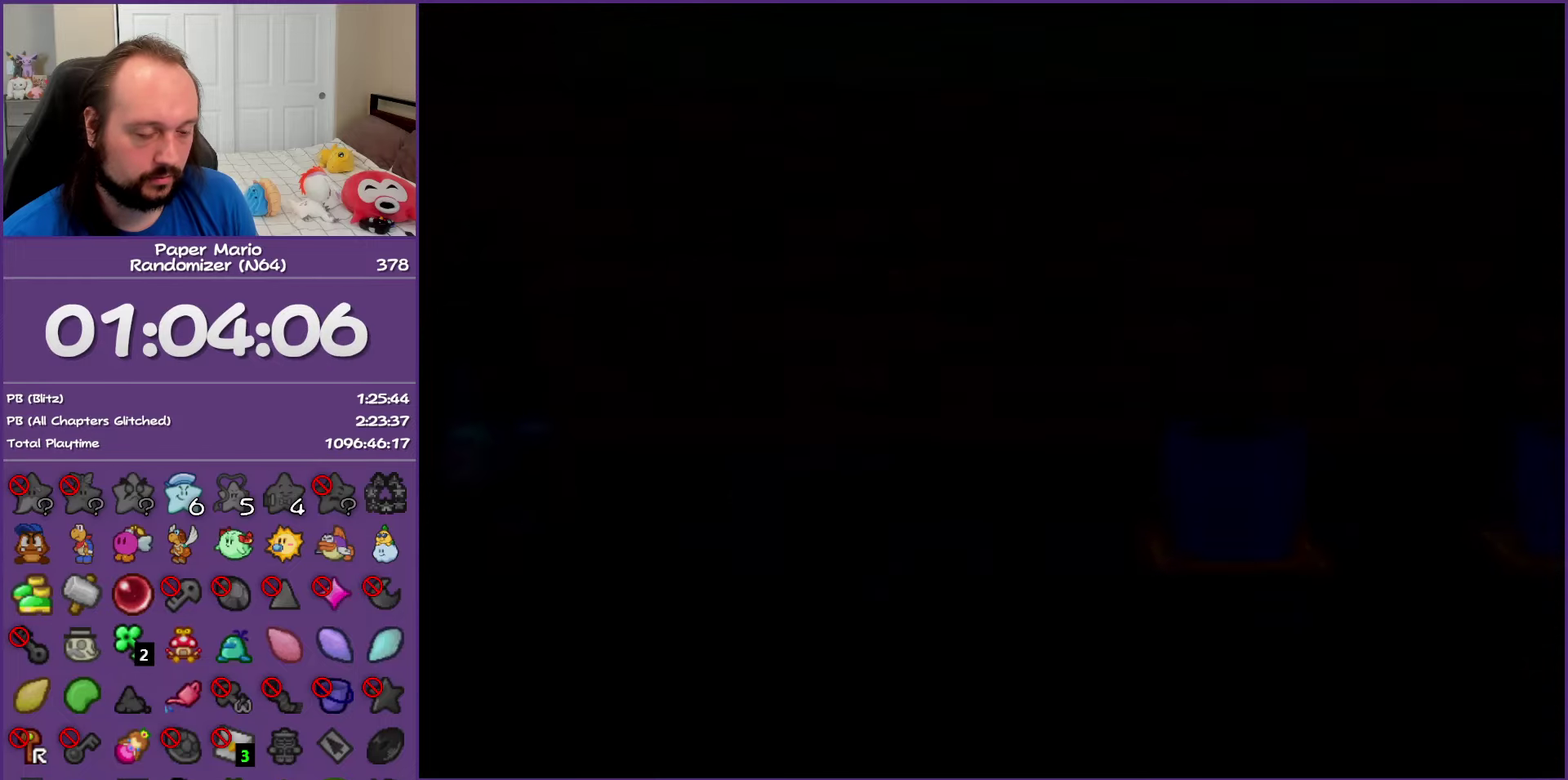
{"buttons": [], "left_stick": "left", "events": [[350, "Z", "up"]]}
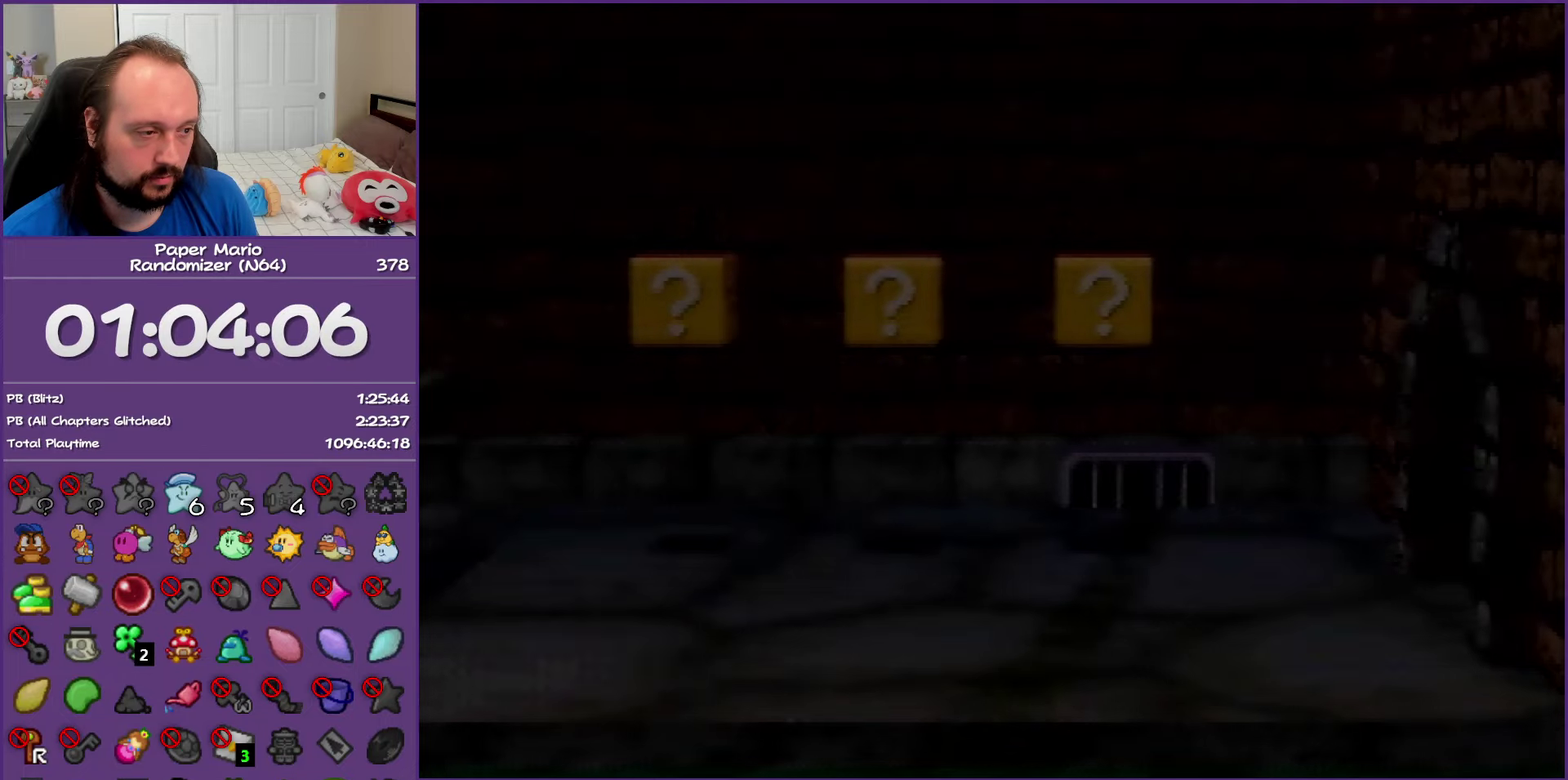
{"buttons": ["Z"], "left_stick": "left", "events": [[333, "Z", "down"]]}
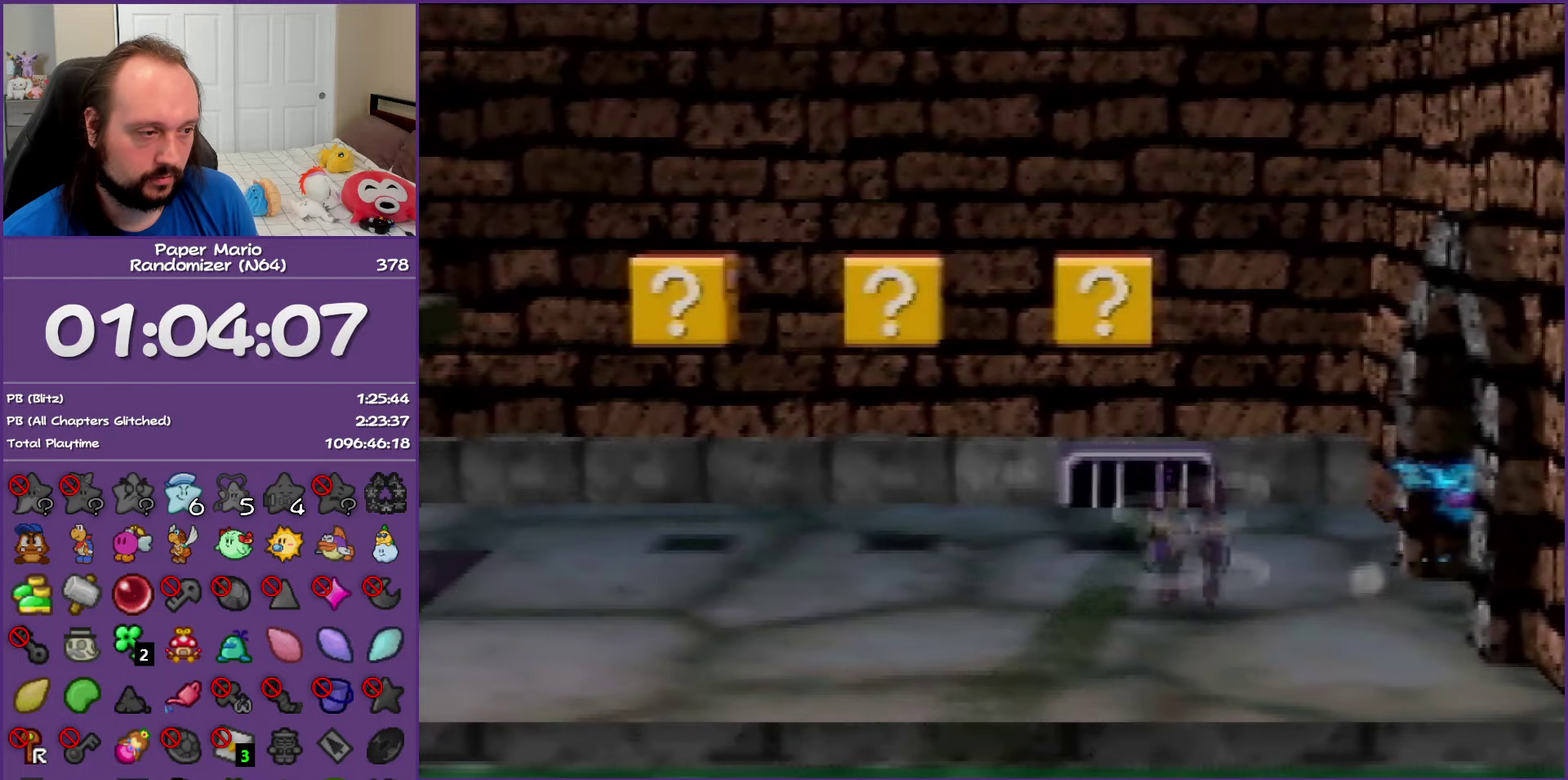
{"buttons": ["A", "Z"], "left_stick": "left", "events": [[483, "A", "down"]]}
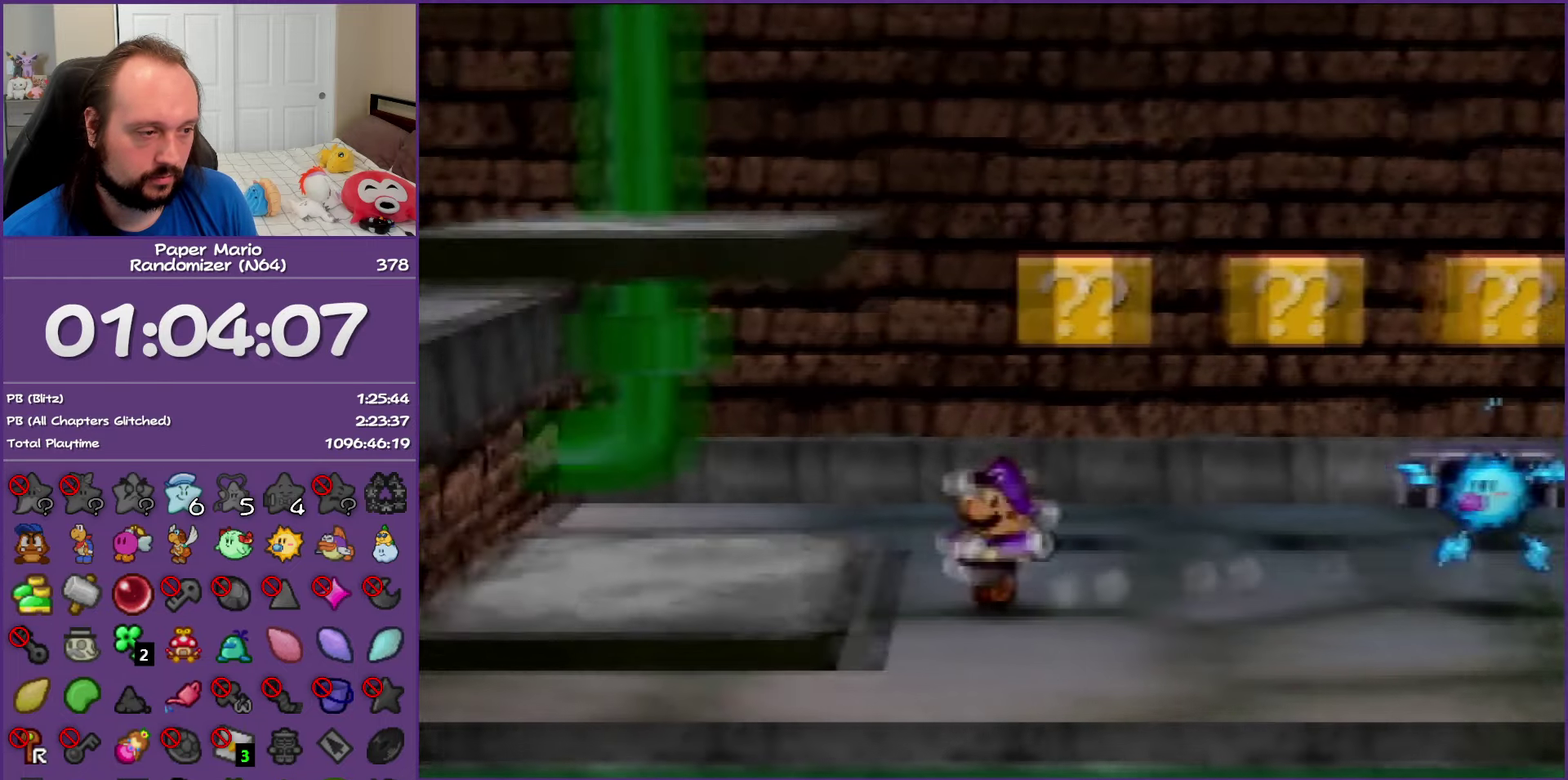
{"buttons": ["Z"], "left_stick": "left", "events": [[33, "Z", "up"], [167, "A", "up"], [400, "Z", "down"]]}
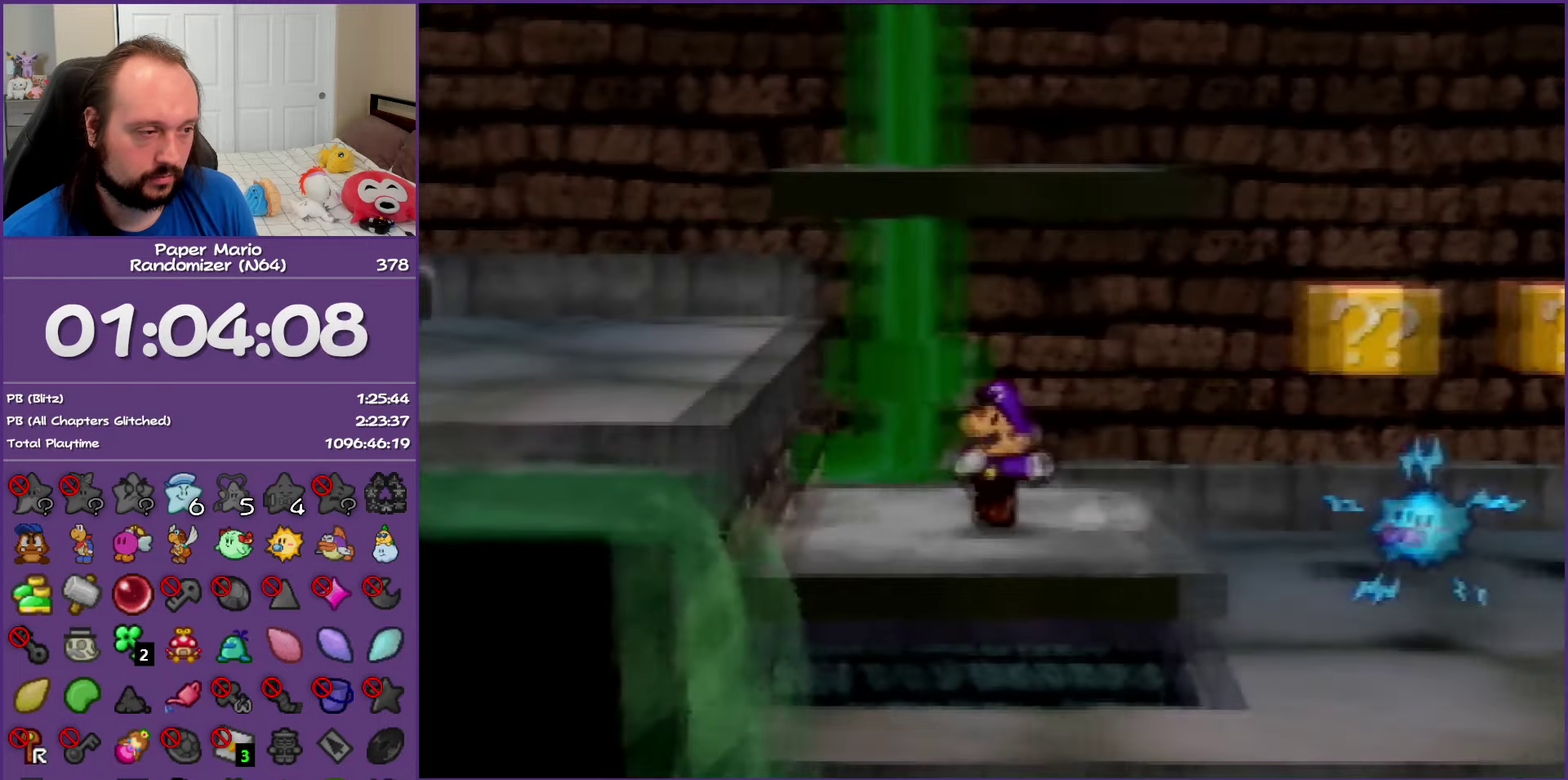
{"buttons": ["Z"], "left_stick": "left", "events": [[67, "A", "down"], [250, "Z", "up"], [283, "A", "up"], [483, "Z", "down"]]}
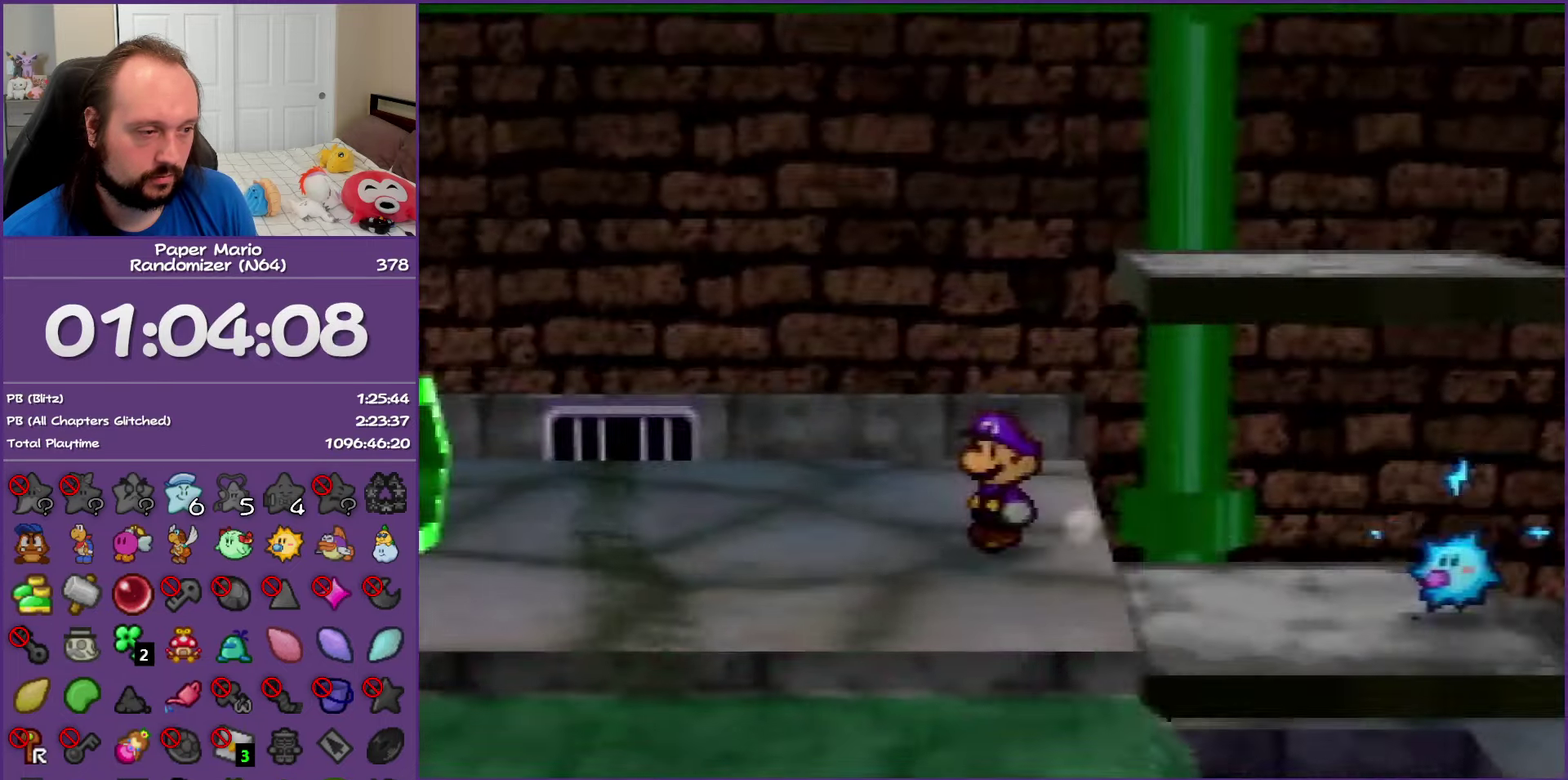
{"buttons": ["Z"], "left_stick": "left", "events": []}
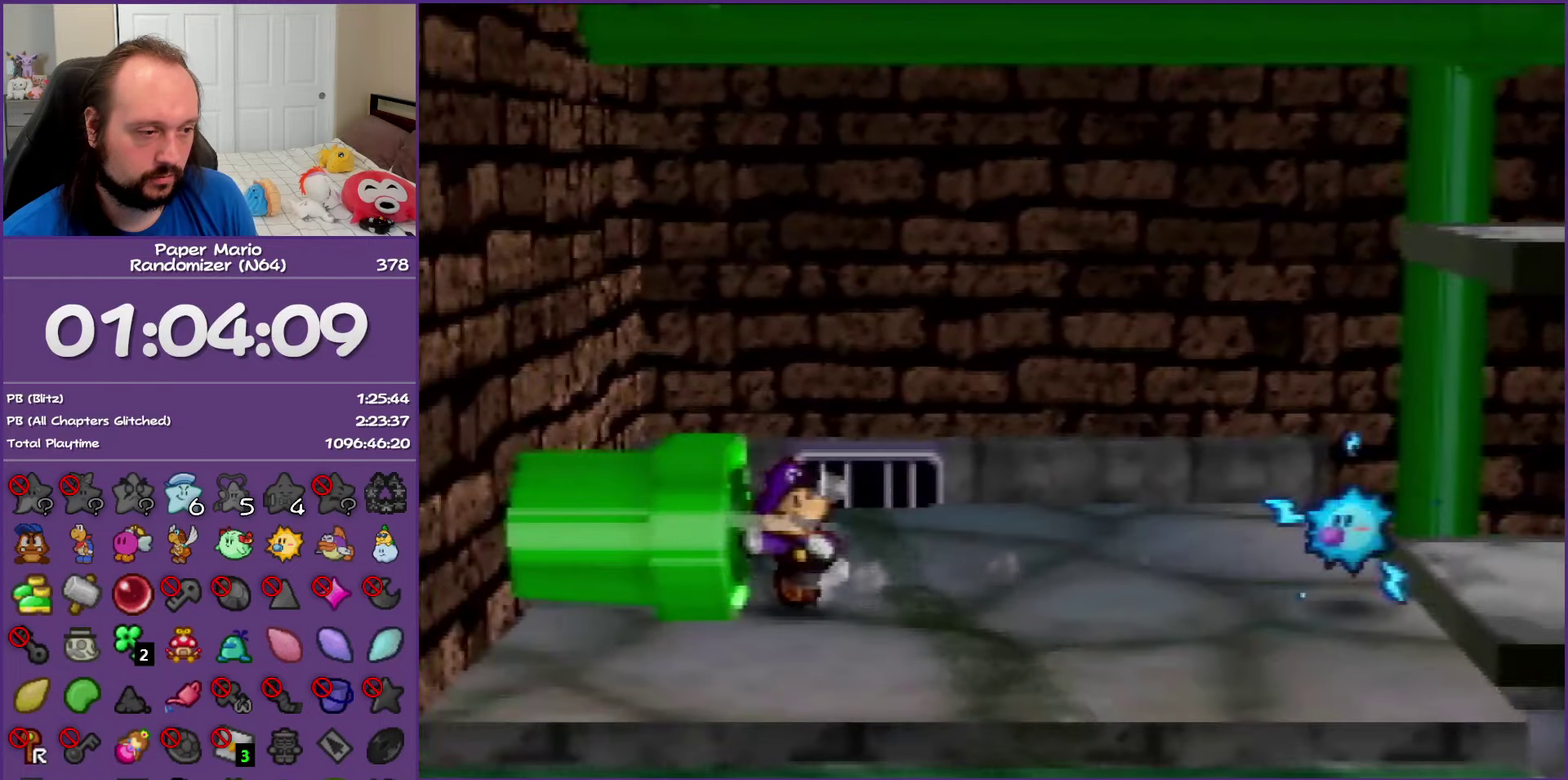
{"buttons": ["Z"], "left_stick": "left", "events": [[17, "B", "down"], [167, "B", "up"], [250, "Z", "up"], [483, "Z", "down"]]}
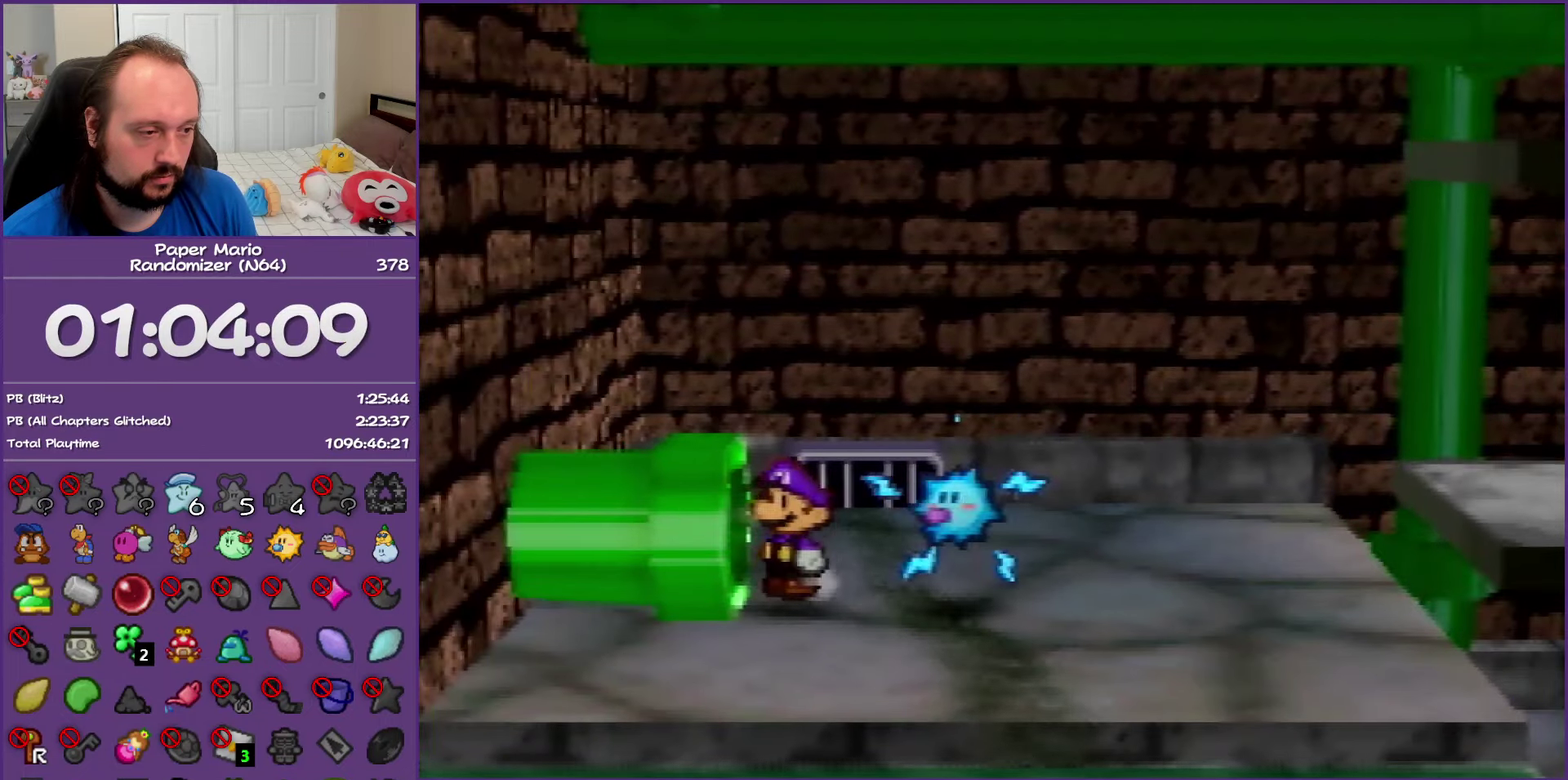
{"buttons": [], "left_stick": "left", "events": [[83, "Z", "up"]]}
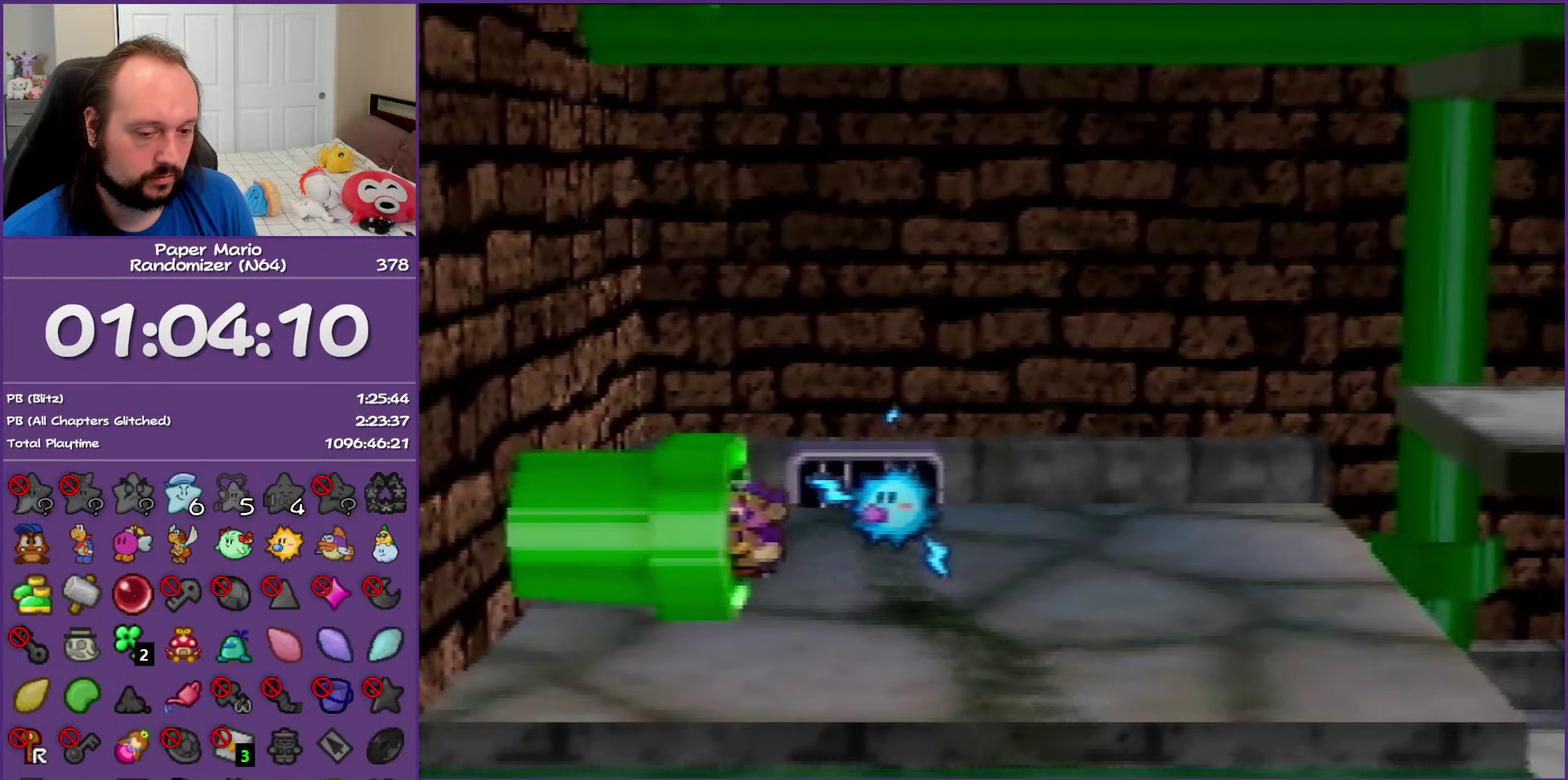
{"buttons": [], "left_stick": "left", "events": []}
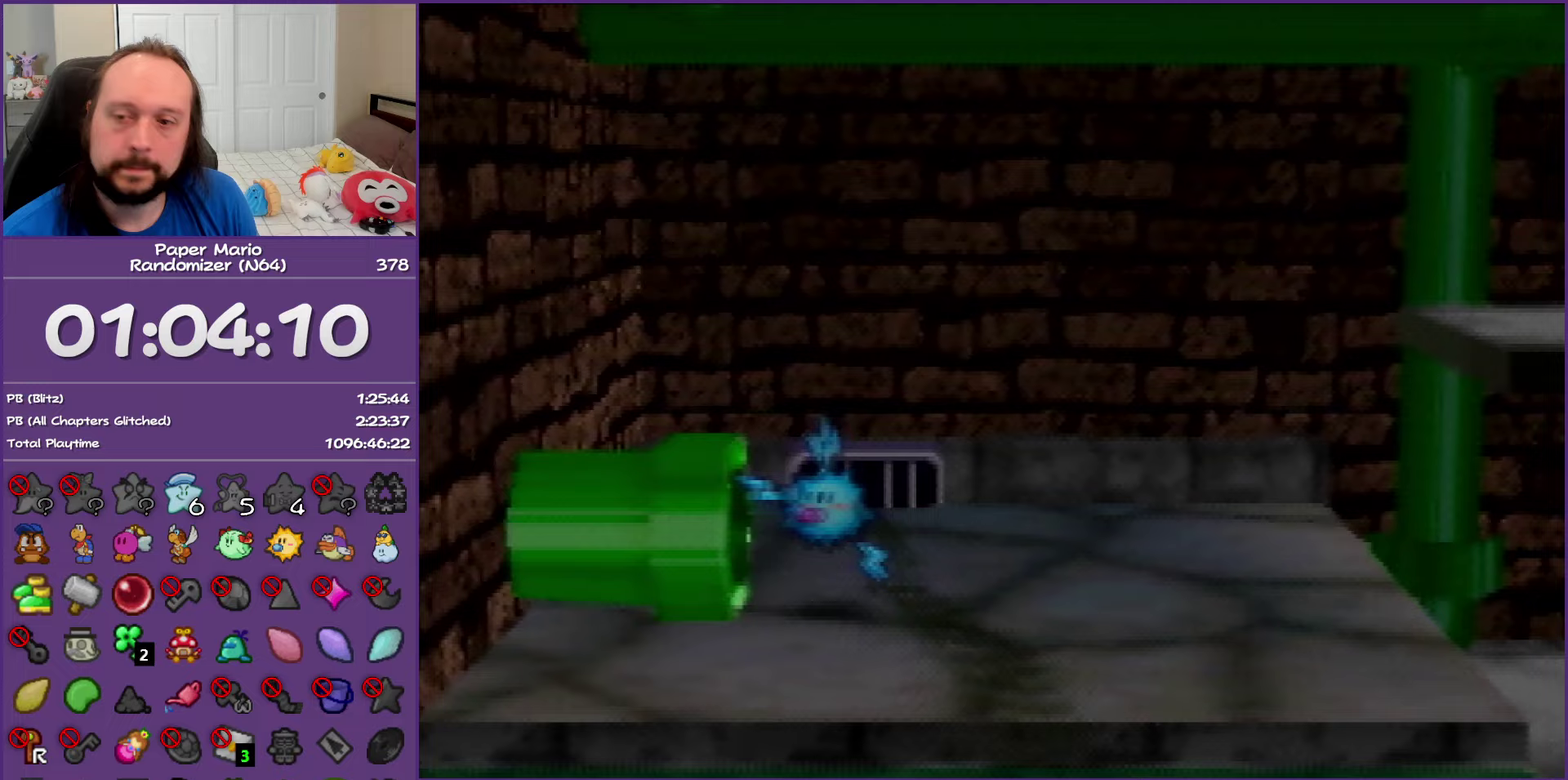
{"buttons": [], "left_stick": "left", "events": []}
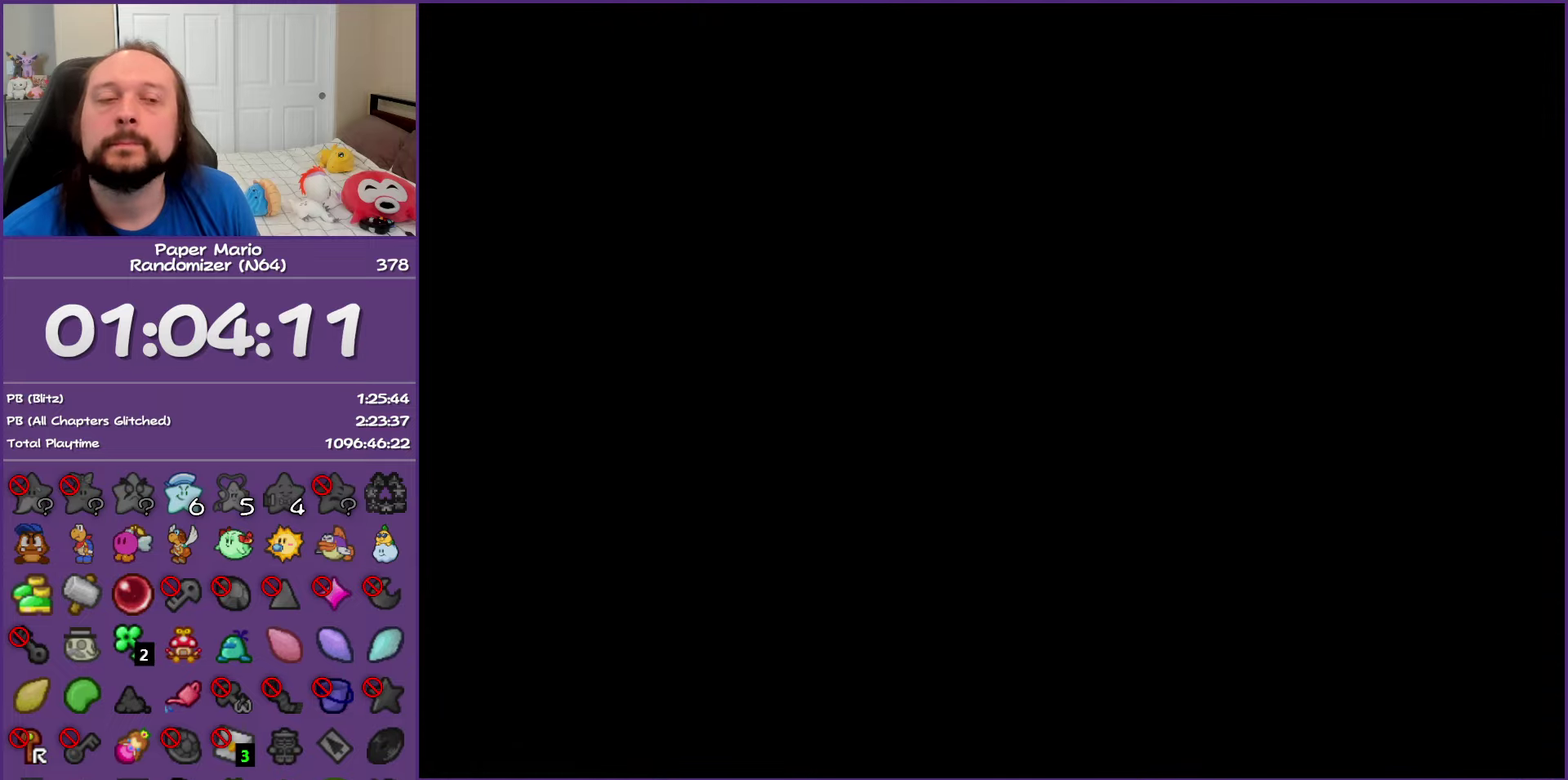
{"buttons": [], "left_stick": "down-left", "events": [[117, "left_stick", "down-left"]]}
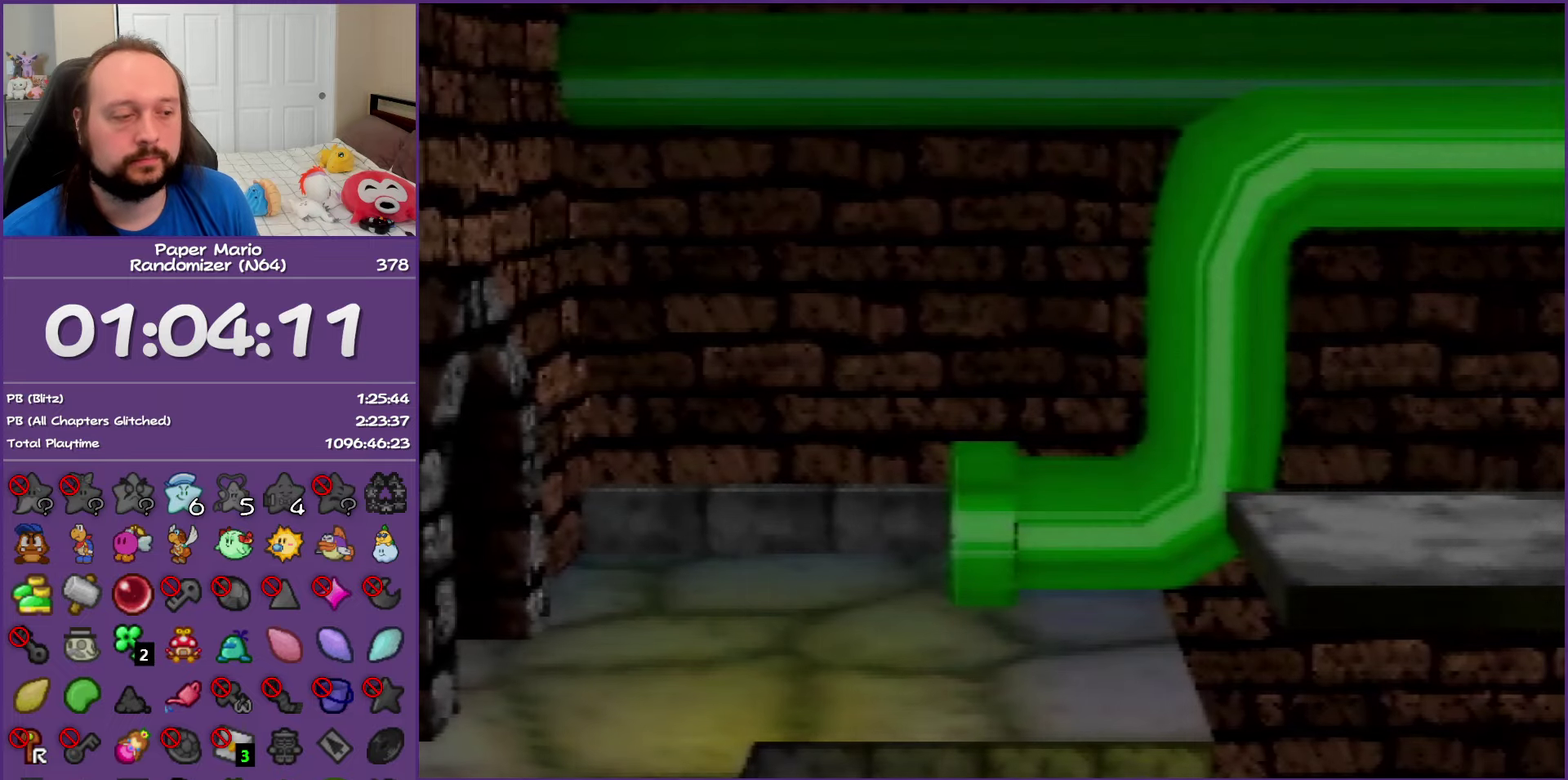
{"buttons": [], "left_stick": "down-left", "events": []}
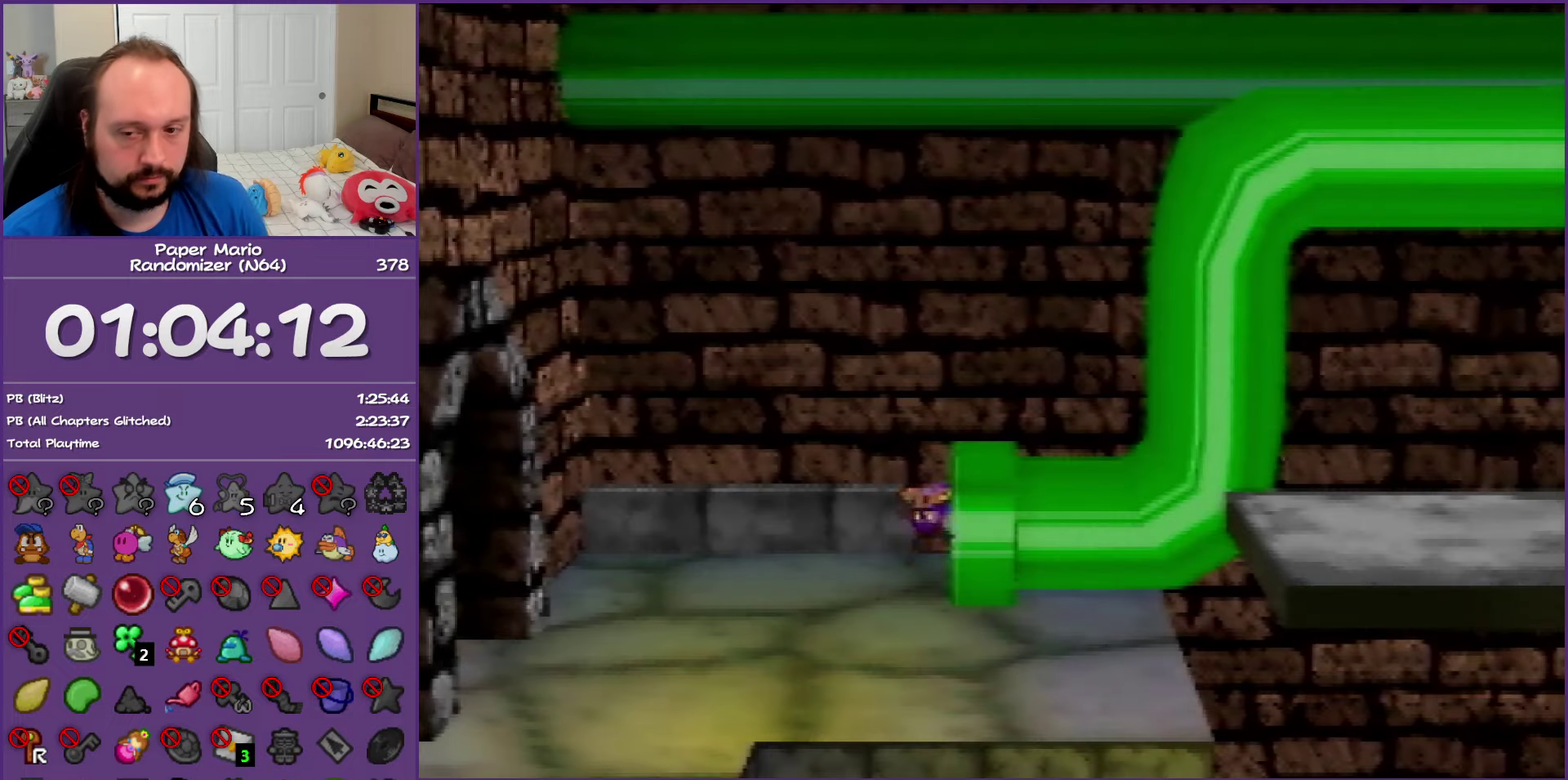
{"buttons": [], "left_stick": "down-left", "events": []}
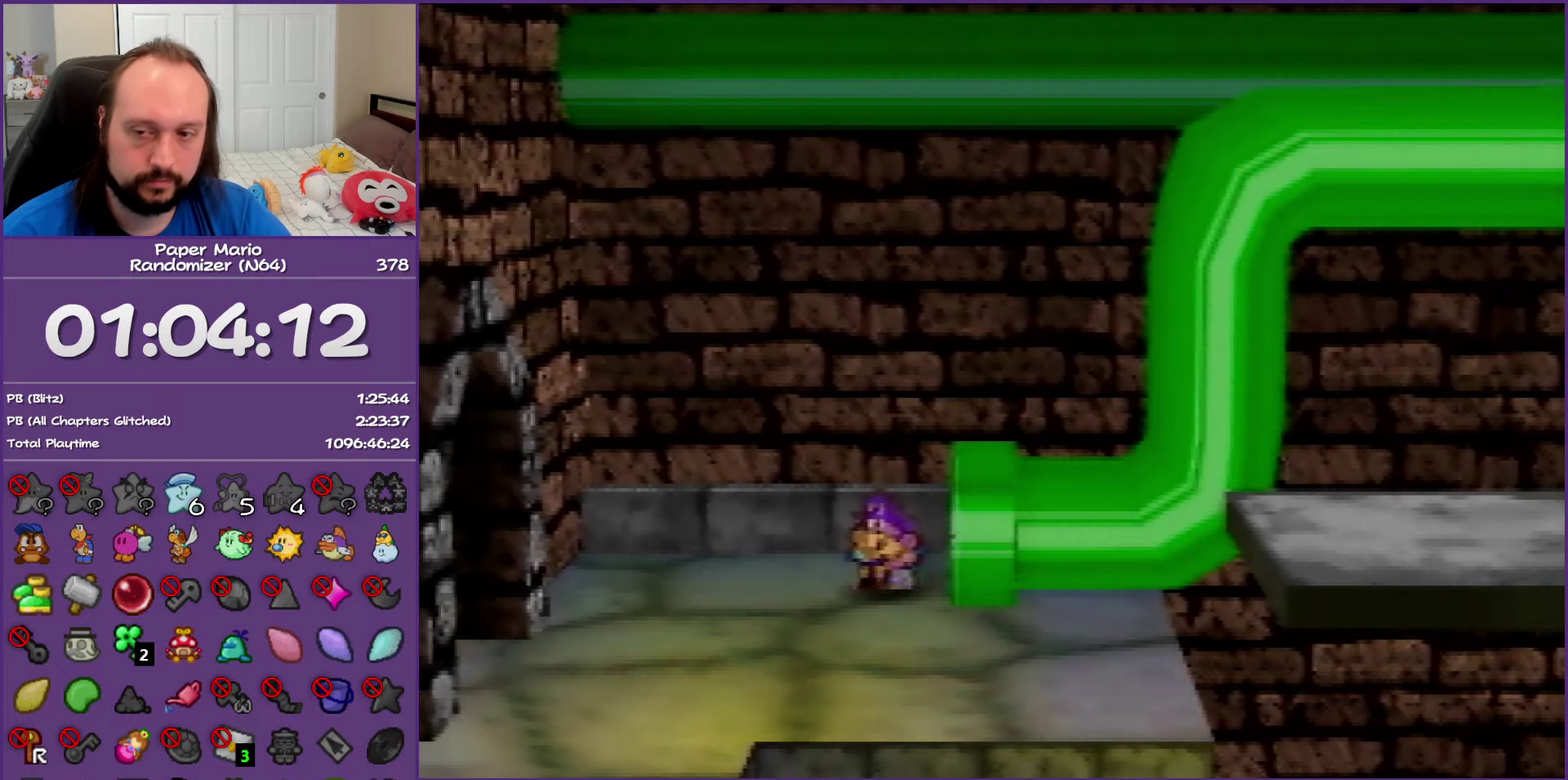
{"buttons": ["Z"], "left_stick": "down-left", "events": [[100, "Z", "down"], [200, "Z", "up"], [300, "Z", "down"], [417, "Z", "up"], [483, "Z", "down"]]}
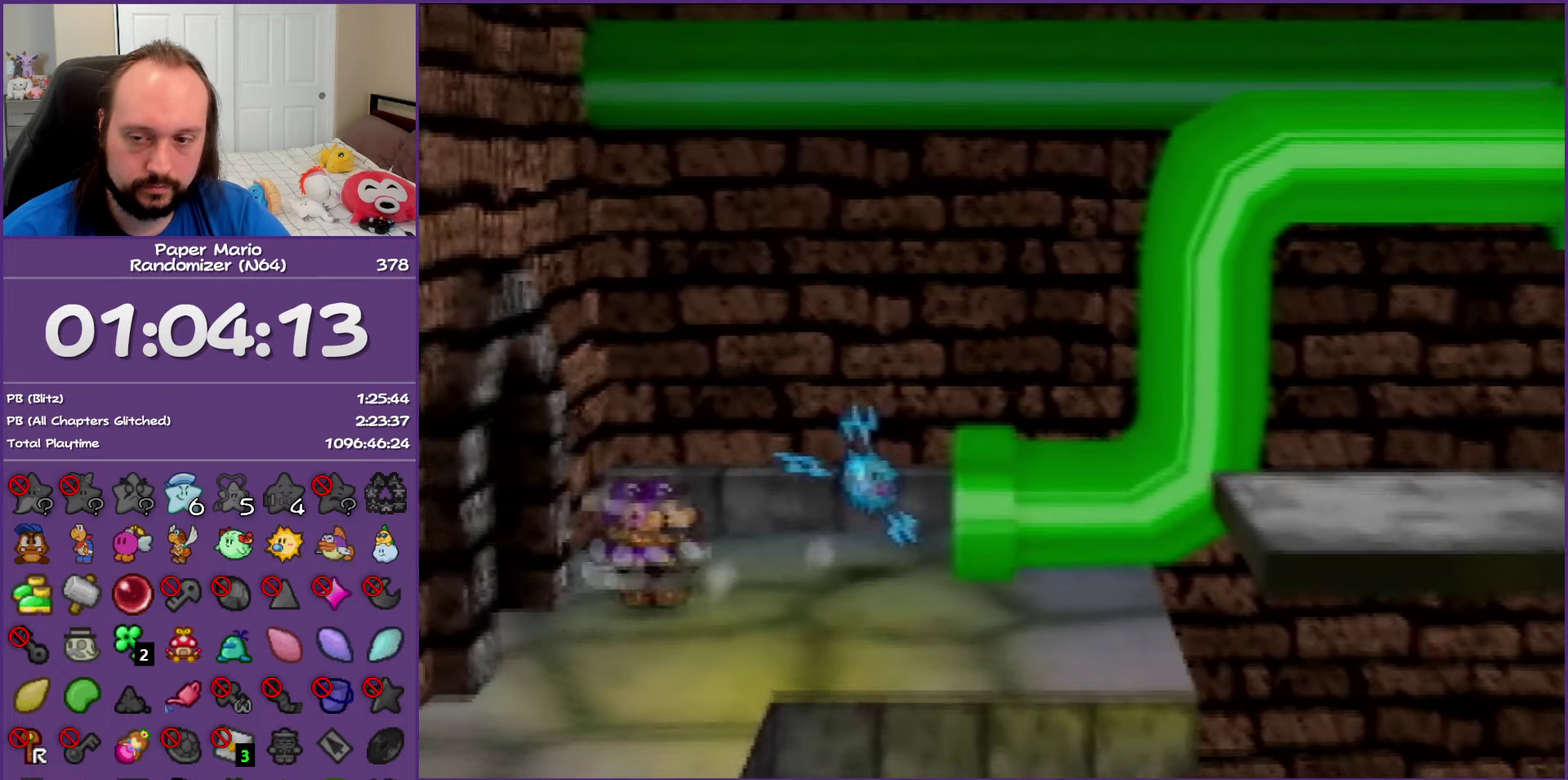
{"buttons": [], "left_stick": "left", "events": [[167, "Z", "up"], [283, "left_stick", "left"]]}
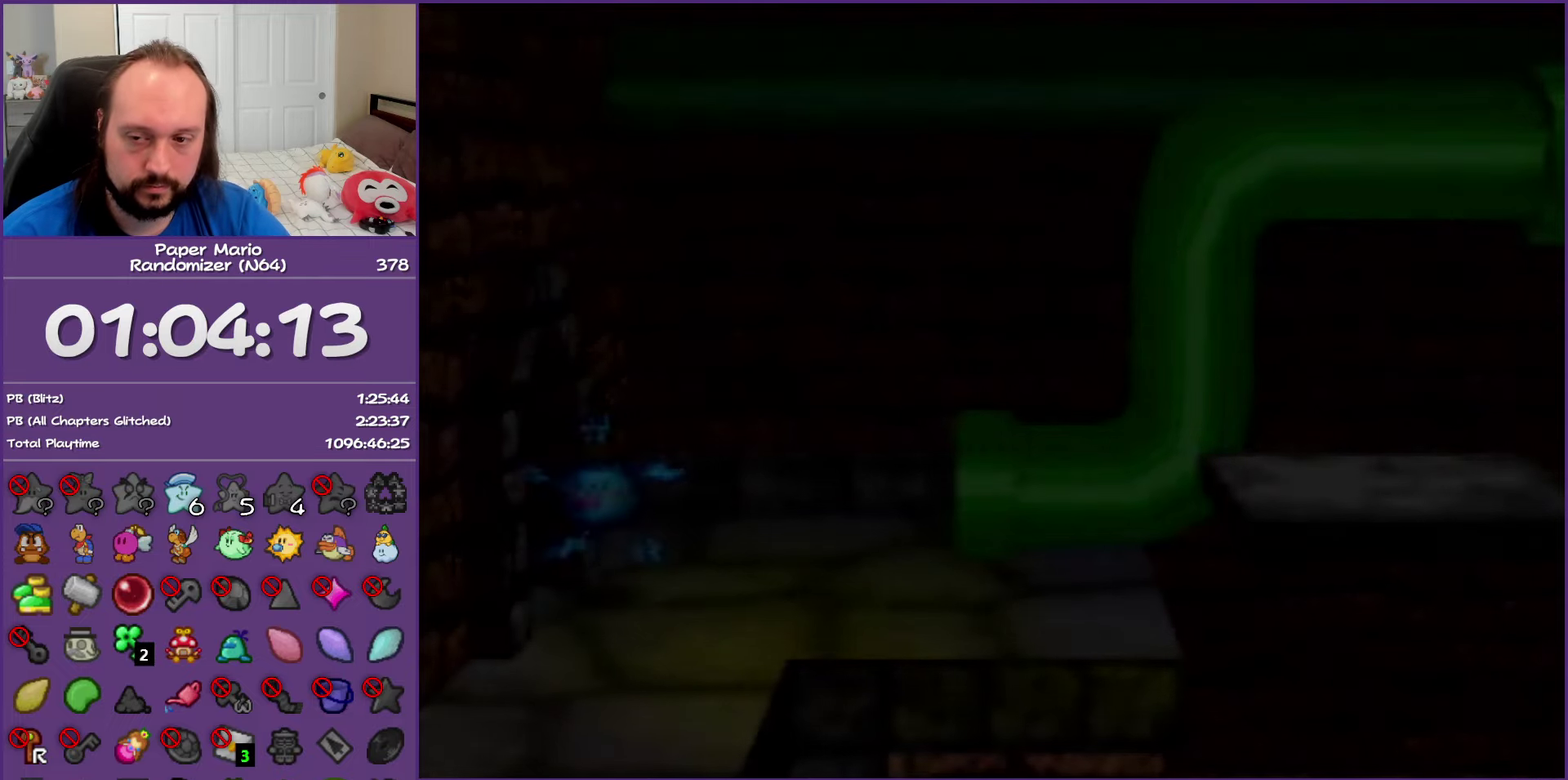
{"buttons": [], "left_stick": "left", "events": []}
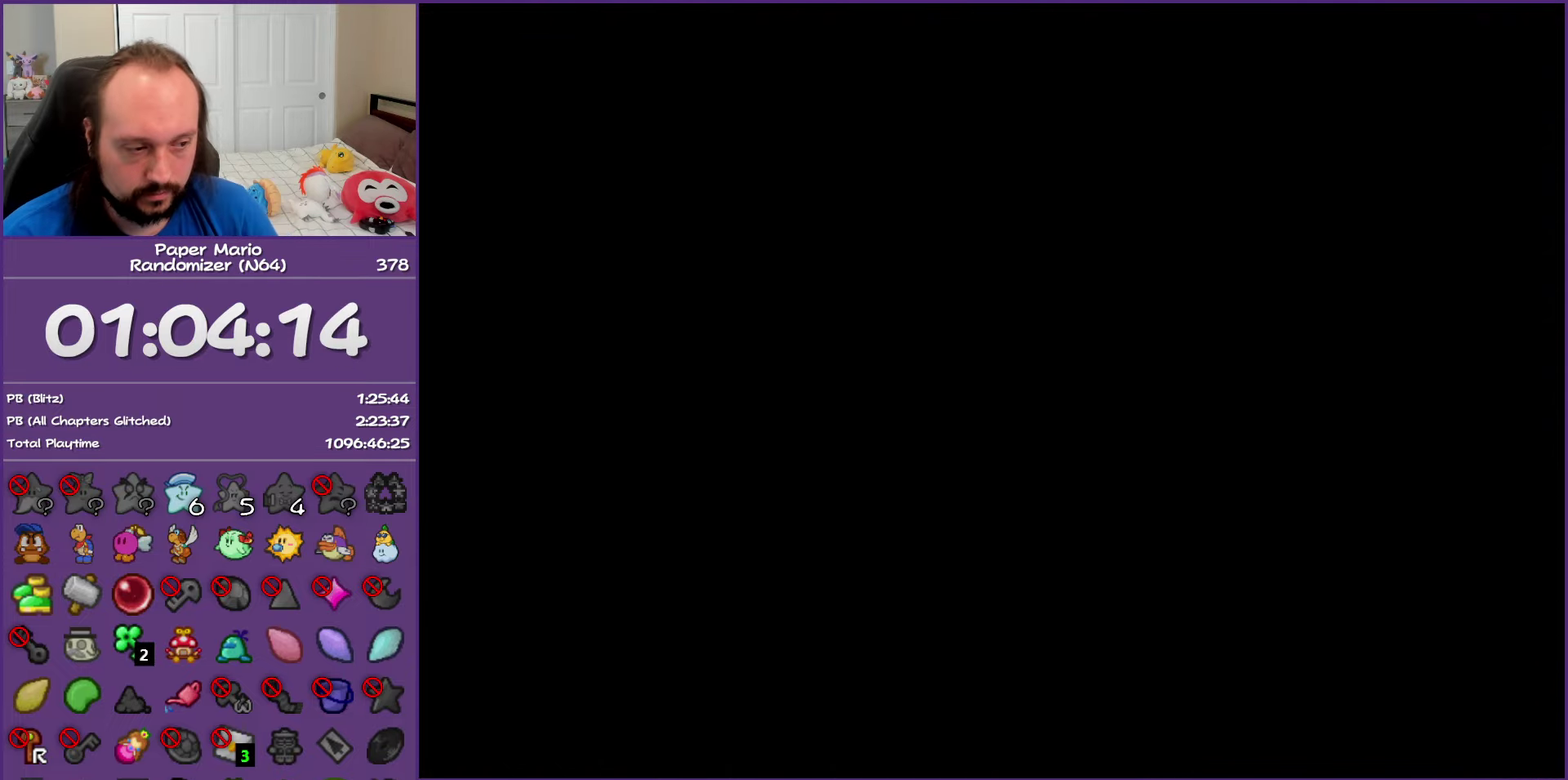
{"buttons": [], "left_stick": "left", "events": []}
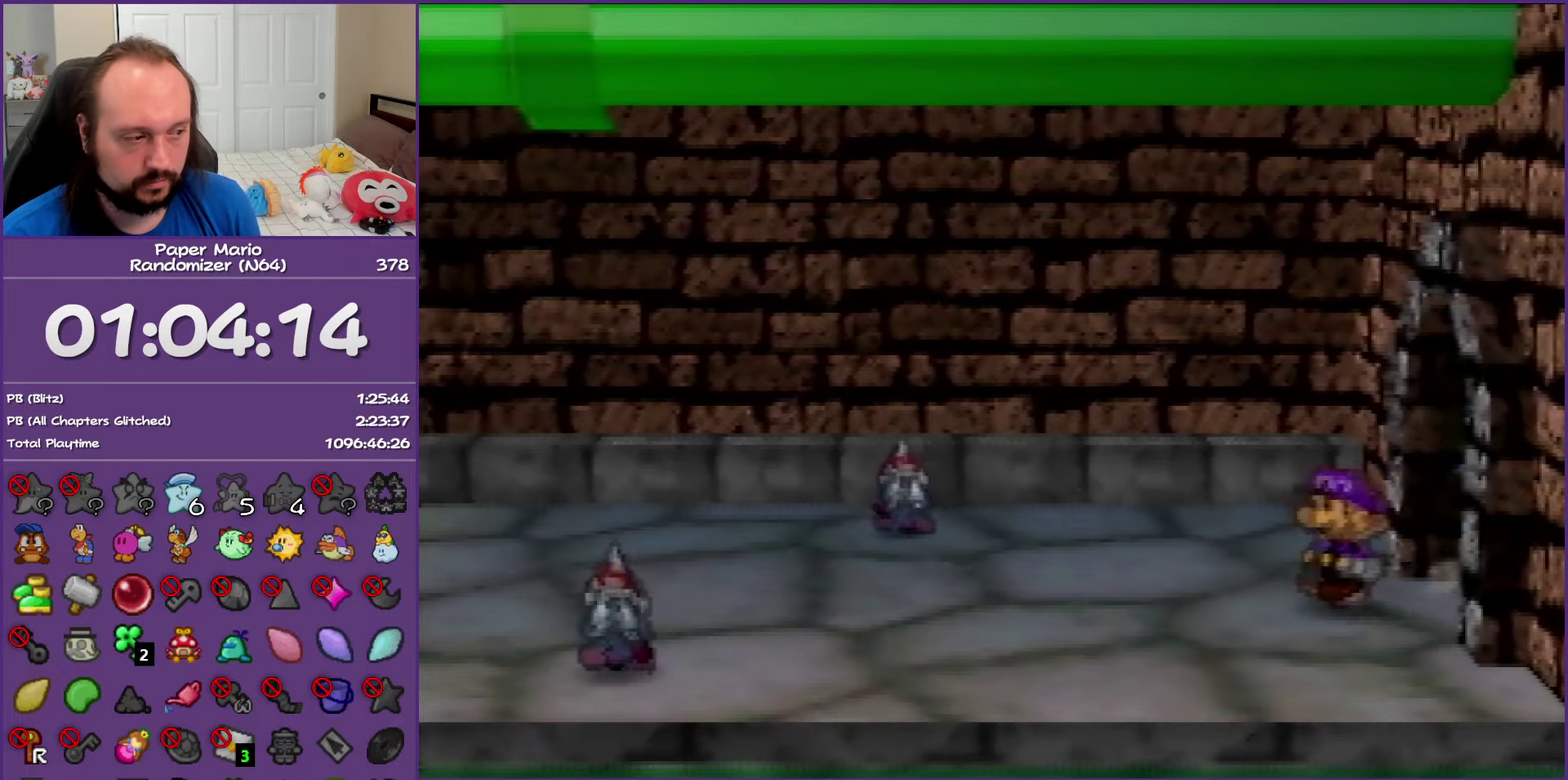
{"buttons": ["Z"], "left_stick": "left", "events": [[283, "Z", "down"]]}
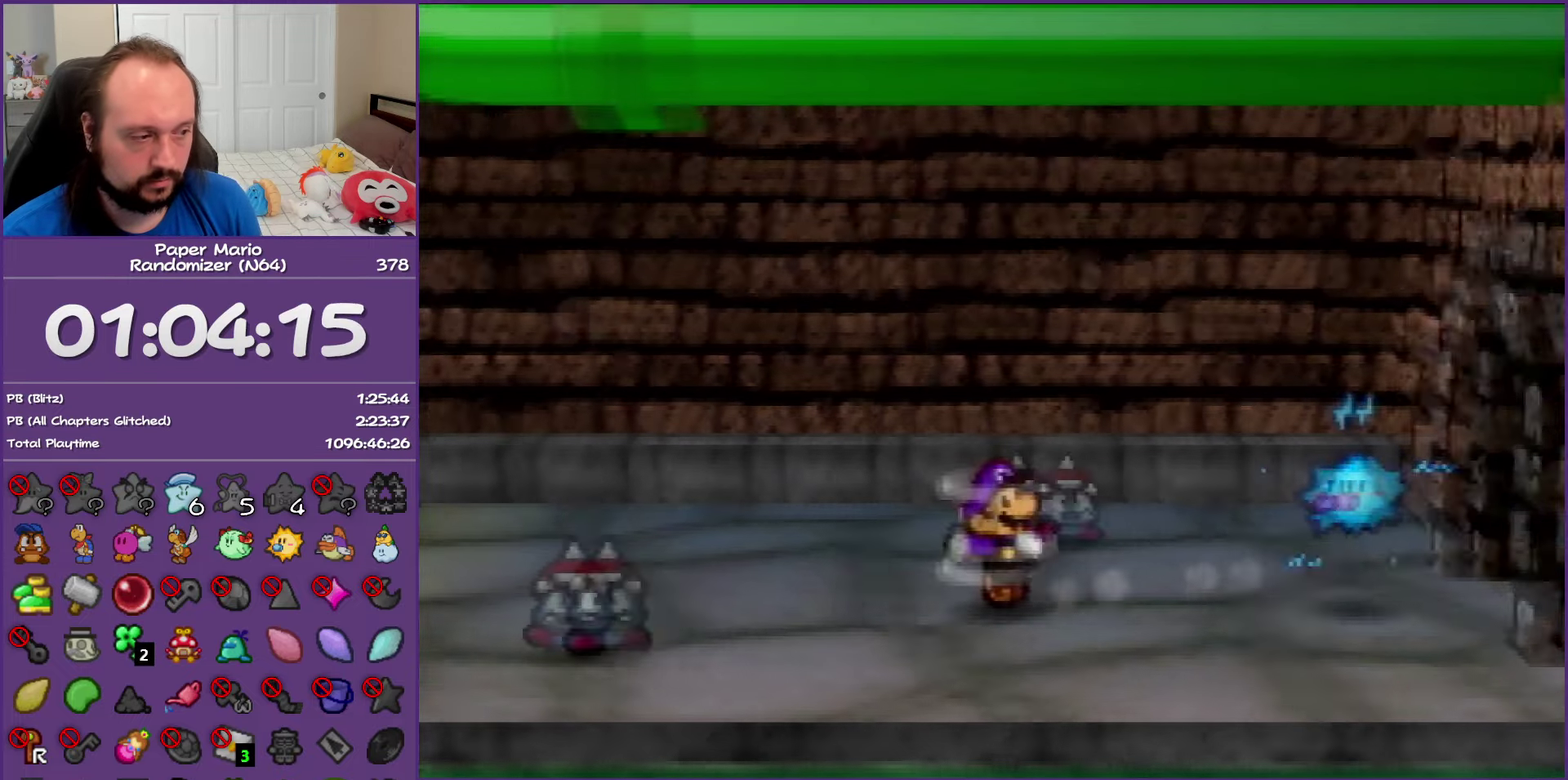
{"buttons": ["A"], "left_stick": "left", "events": [[483, "A", "down"], [500, "Z", "up"]]}
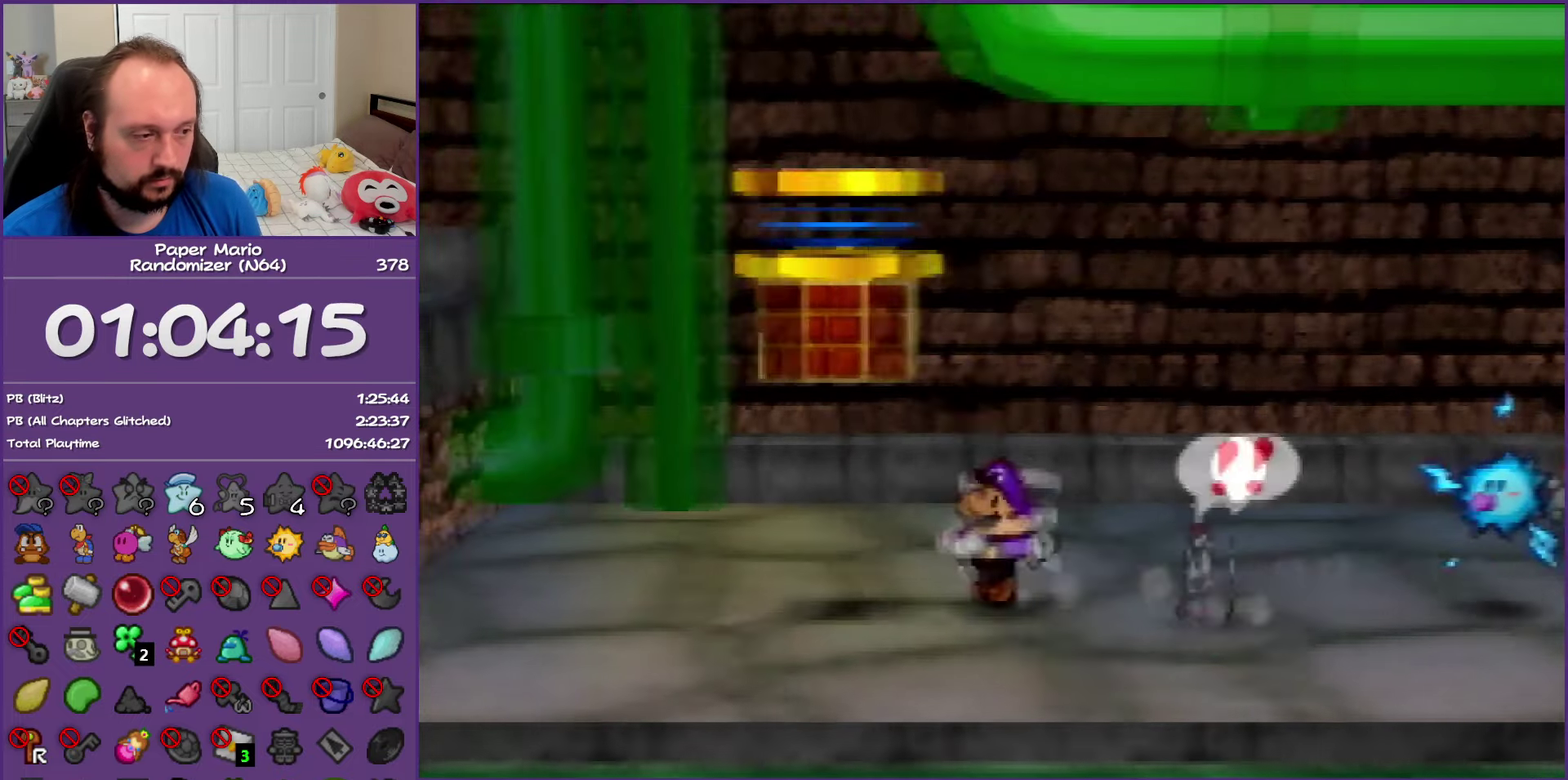
{"buttons": [], "left_stick": "center", "events": [[217, "A", "up"], [433, "left_stick", "center"]]}
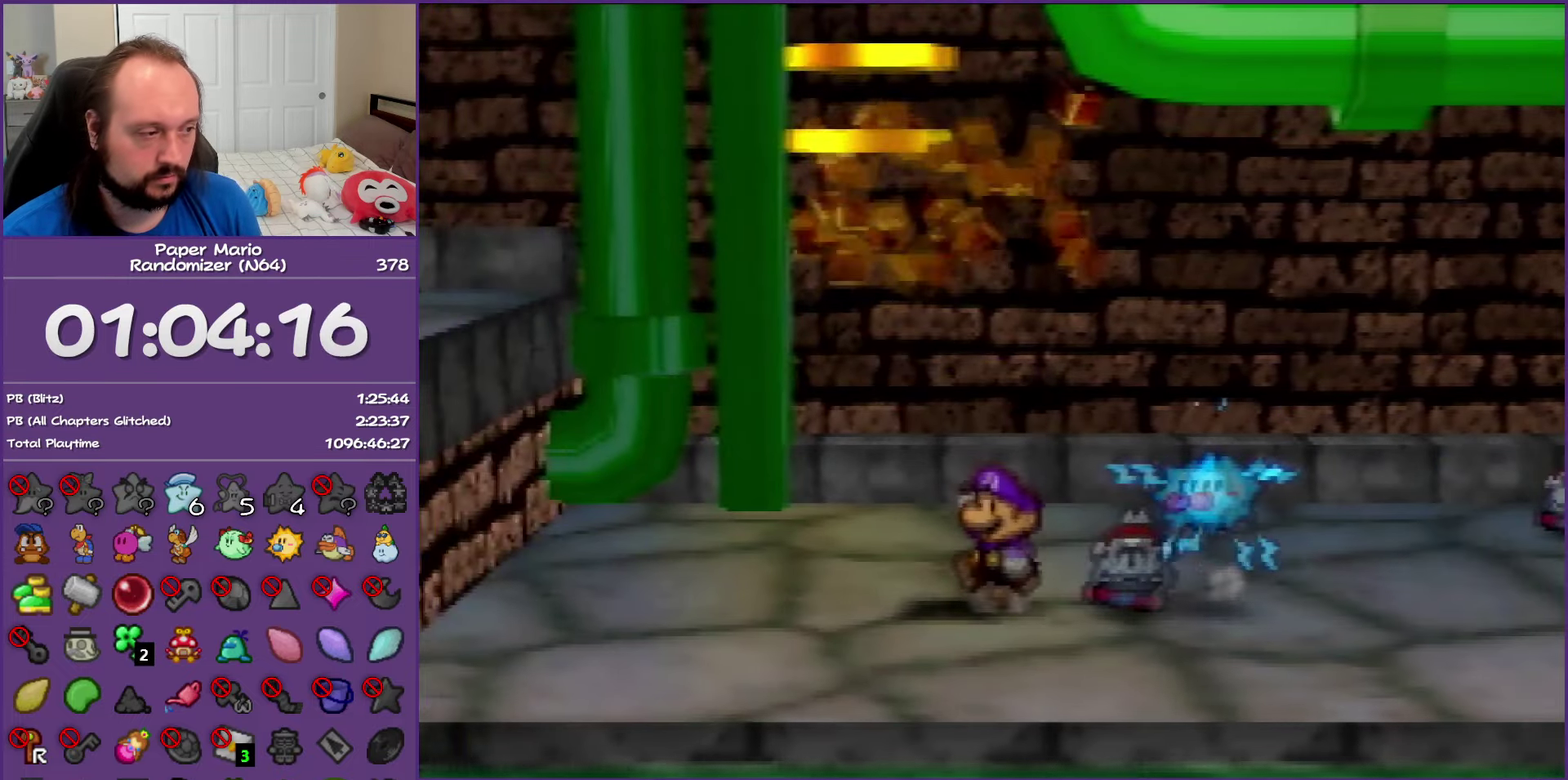
{"buttons": [], "left_stick": "left", "events": [[267, "left_stick", "left"]]}
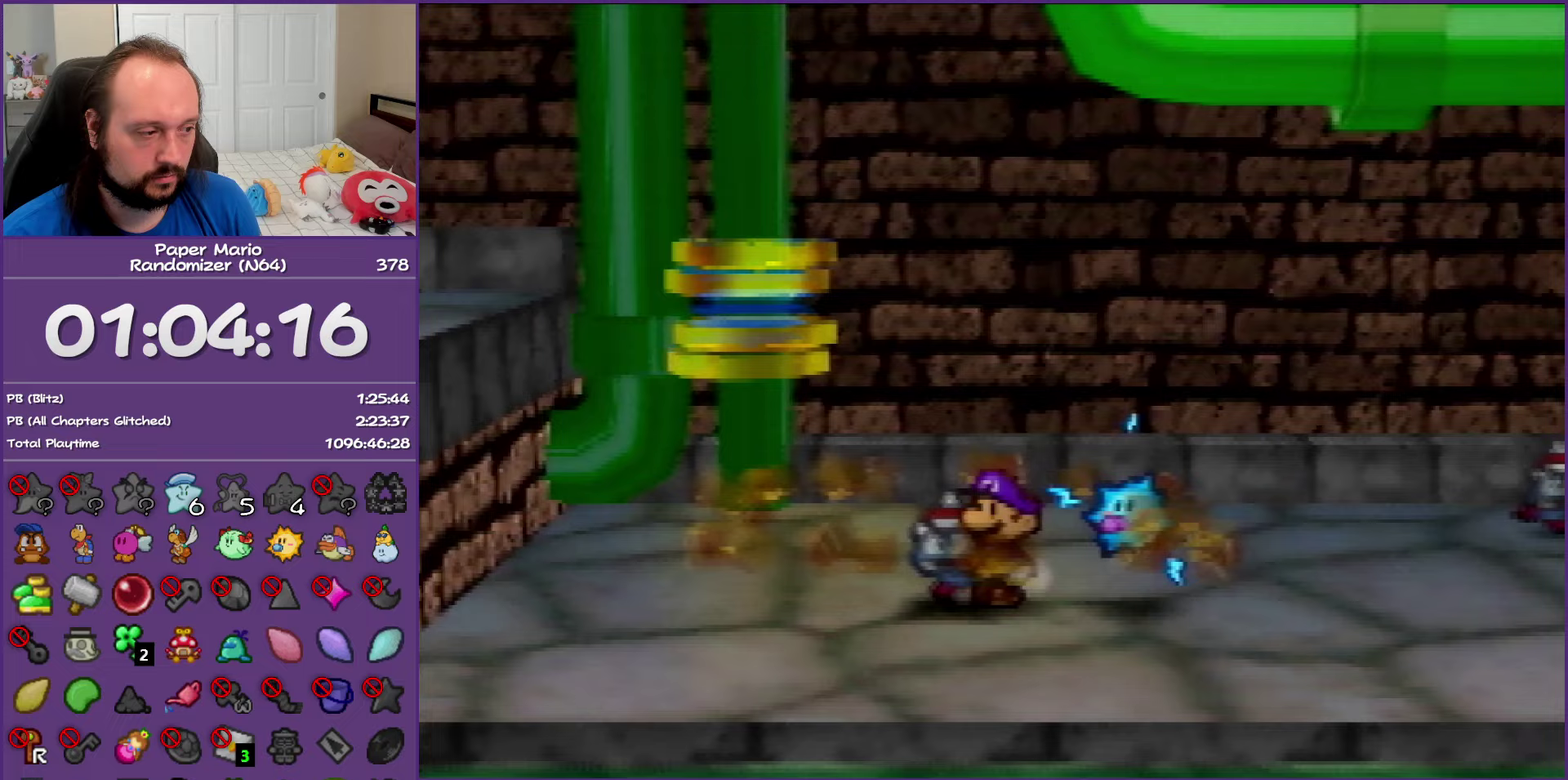
{"buttons": ["A"], "left_stick": "left", "events": [[467, "A", "down"]]}